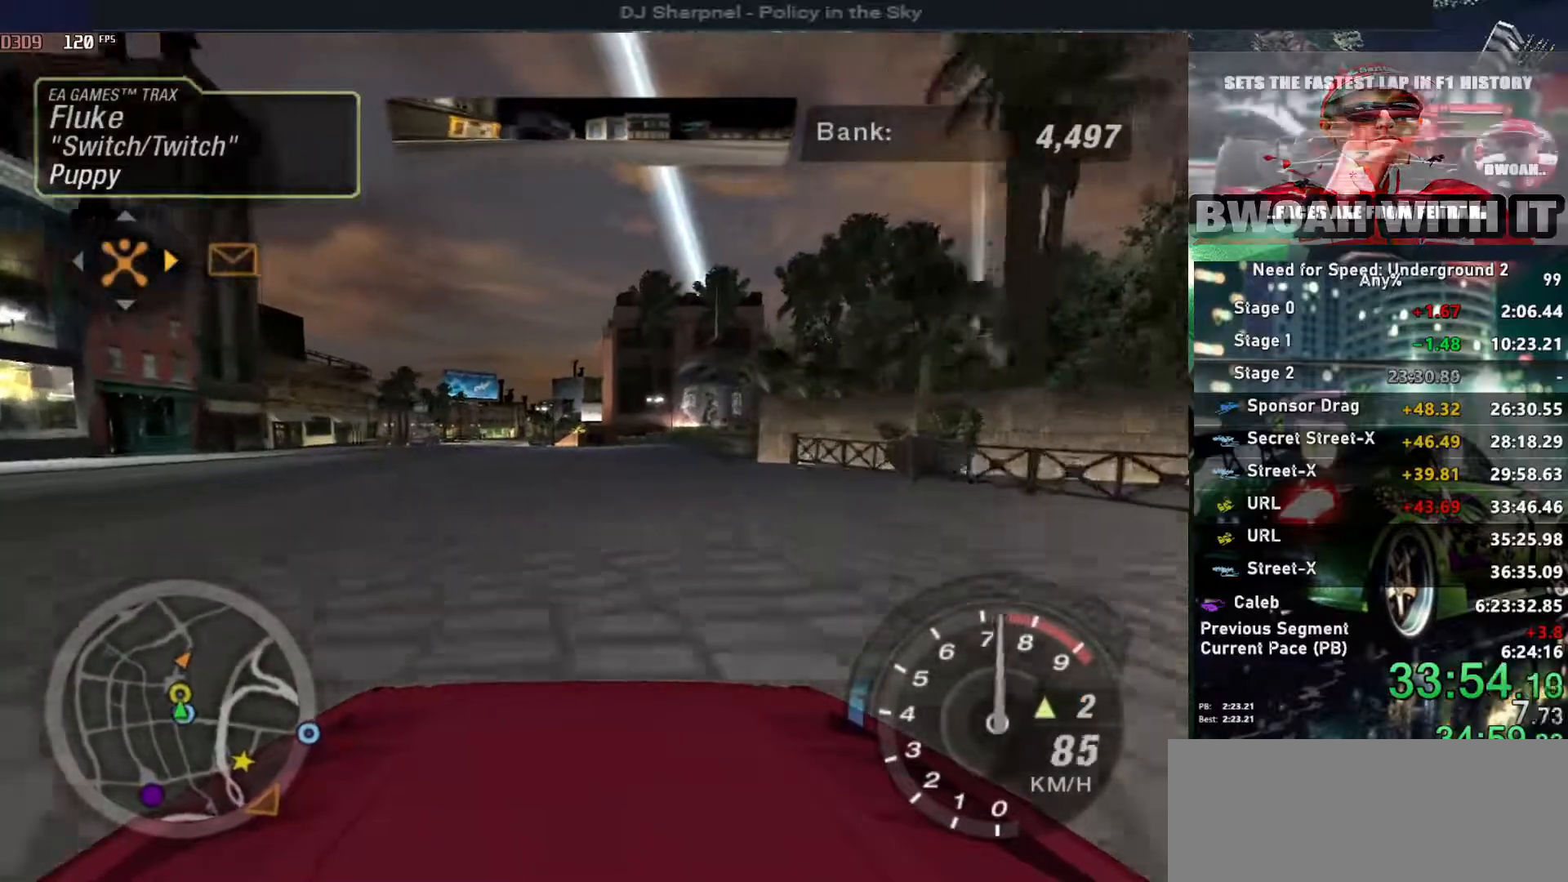
Gameplay with keyboard; each line is a JSON object with the keys held at the frame after it. "events" lists presses ("down") and releases ("up") of "alt", "ctrl", "down", "escape", "left", "r", "return", "right", "shift", "space", "super", "t", "tab", "u" and "up" between this image and that frame as [ms after this image, input, new state], when the widget could be followed in between. No other keys are recorded. Mouse input is not recorded.
{"keys": ["alt", "up"], "events": []}
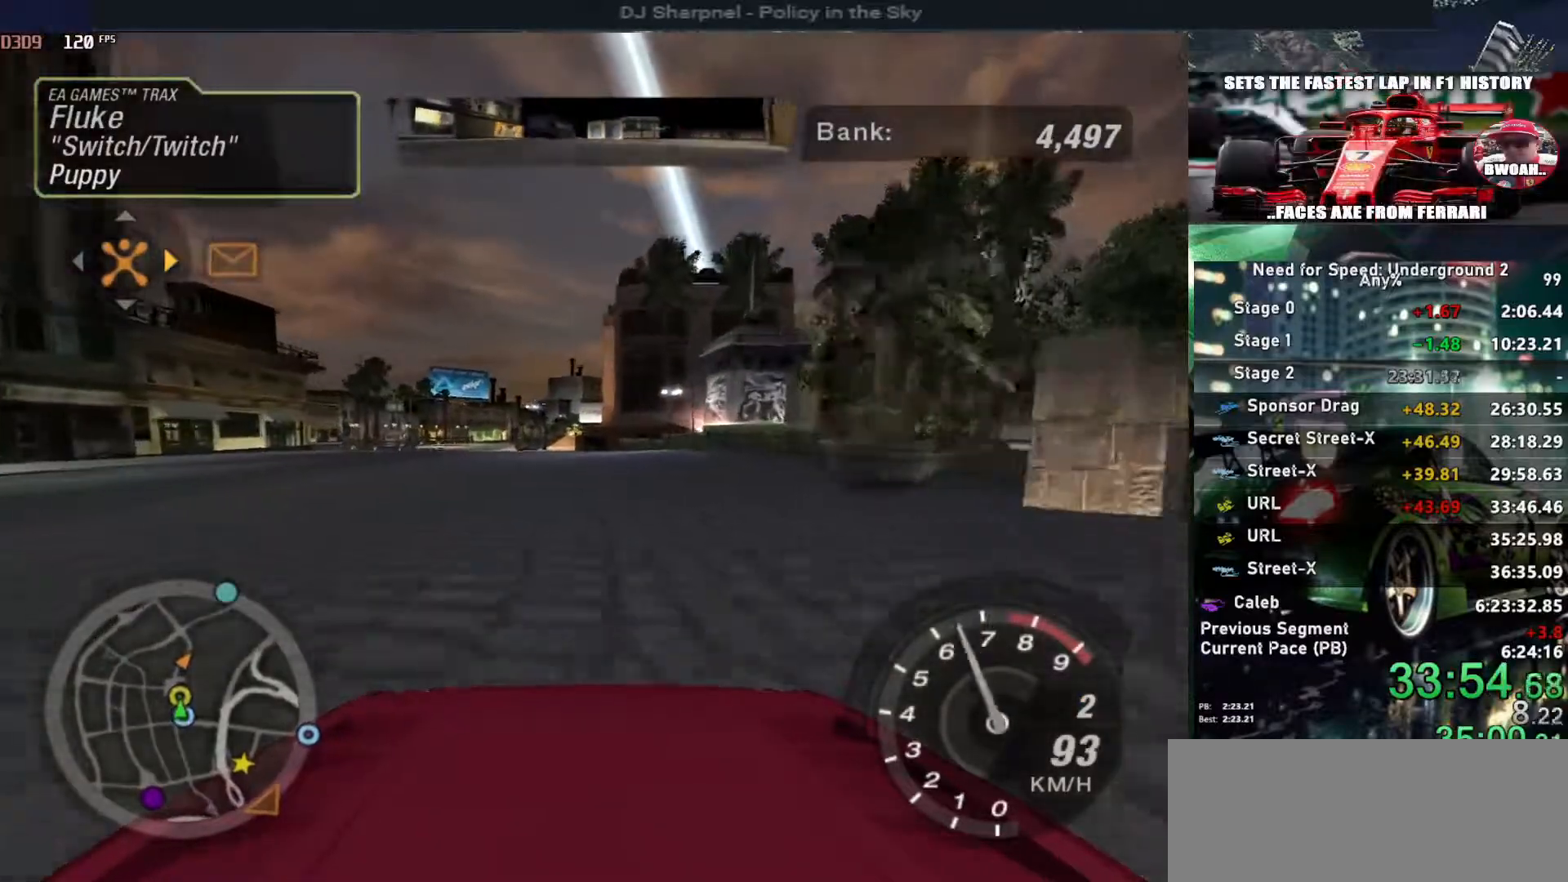
{"keys": ["right", "up"], "events": [[233, "alt", "up"], [383, "right", "down"]]}
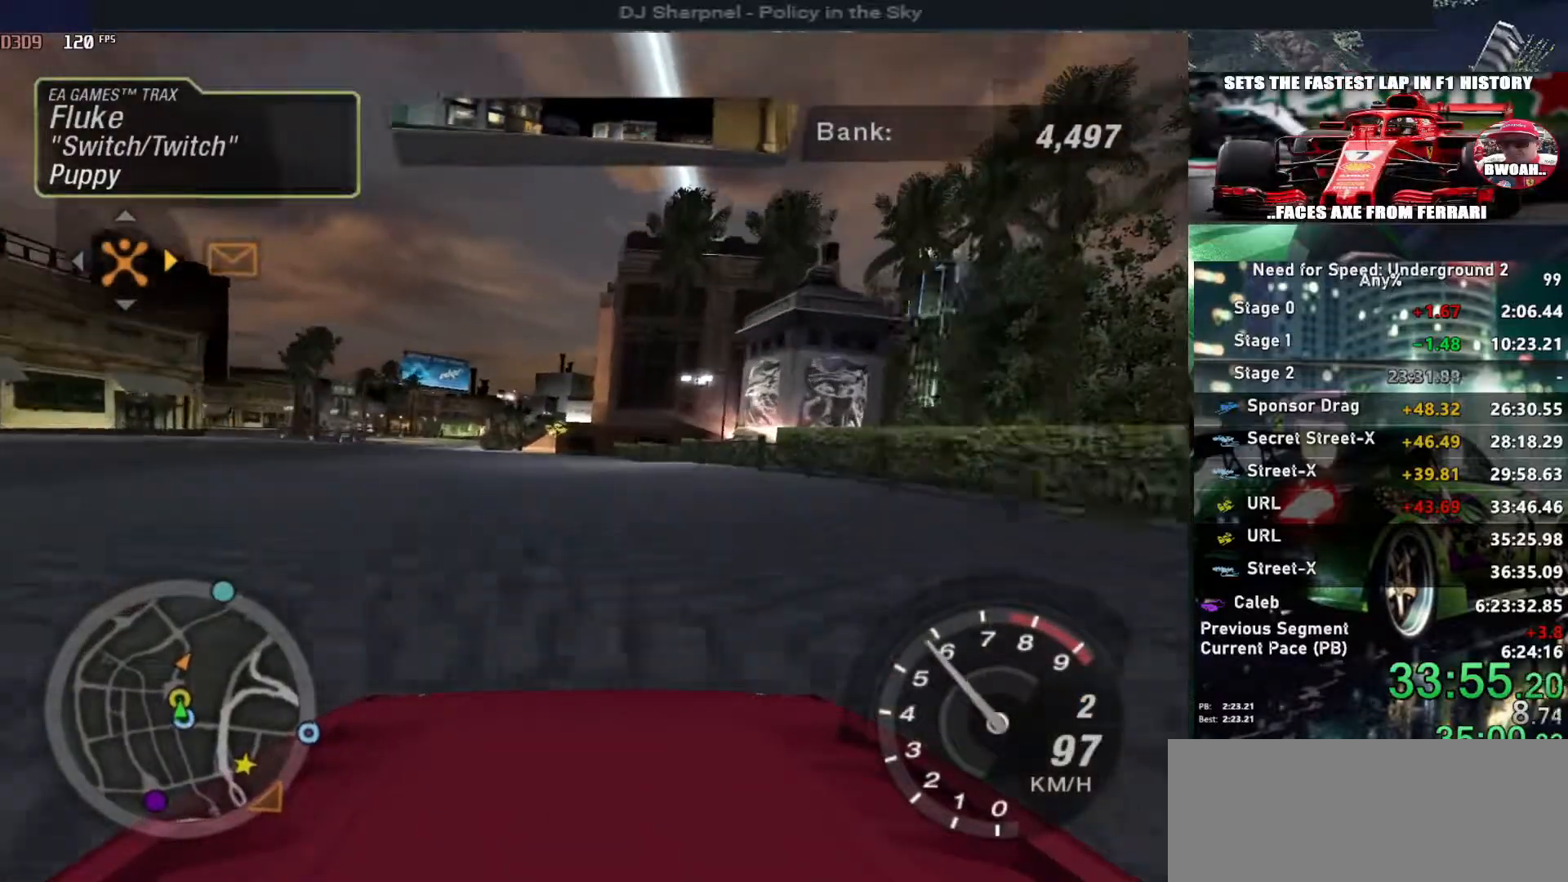
{"keys": ["up"], "events": [[33, "right", "up"]]}
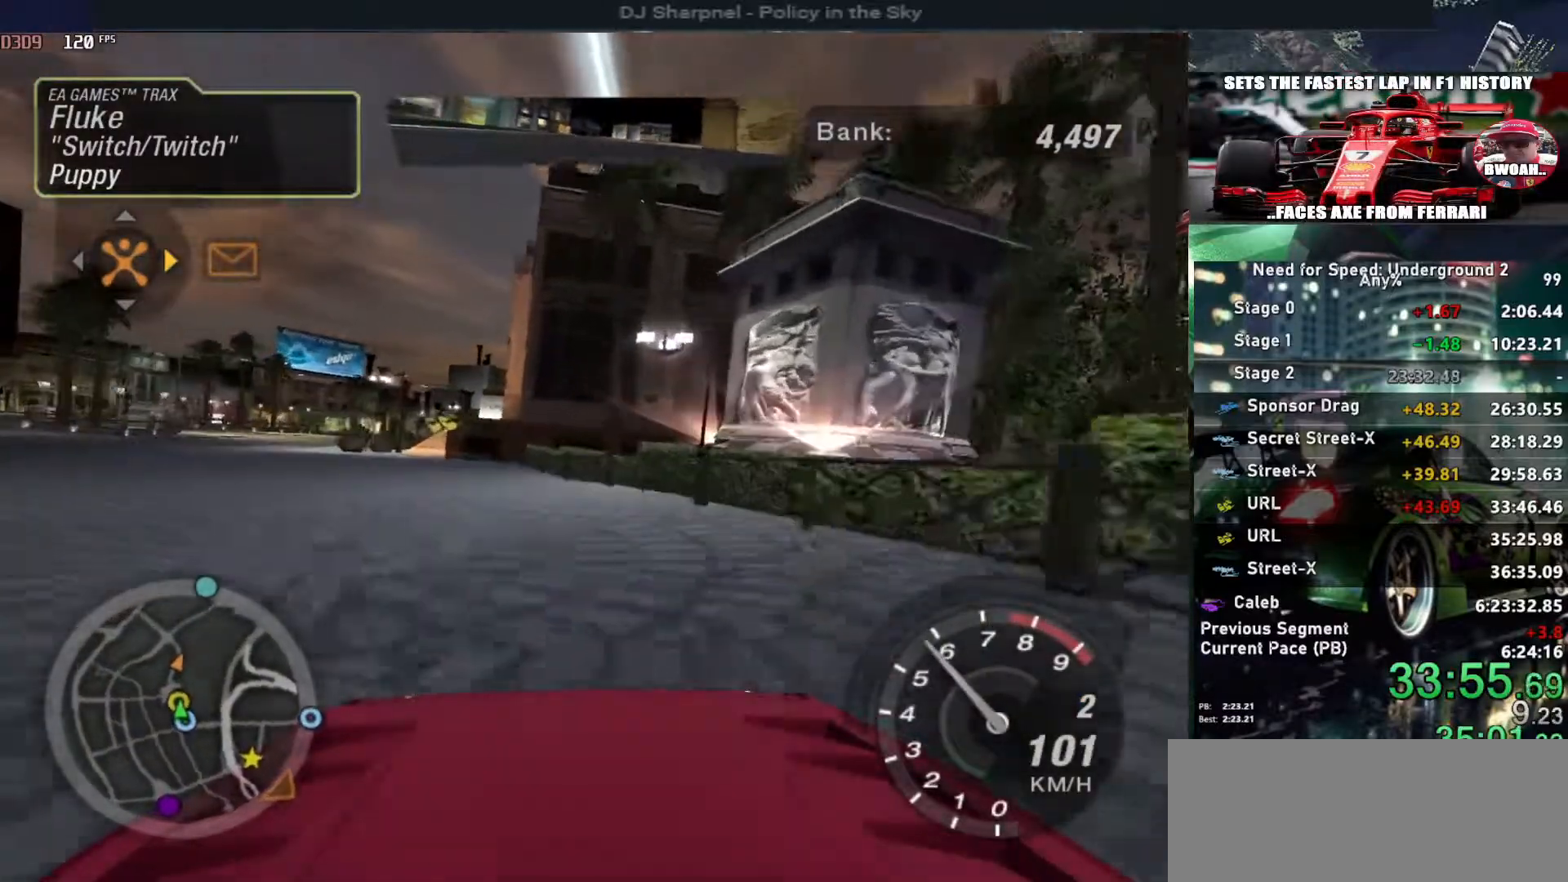
{"keys": ["left", "space"], "events": [[133, "left", "down"], [217, "left", "up"], [367, "left", "down"], [417, "space", "down"], [467, "up", "up"]]}
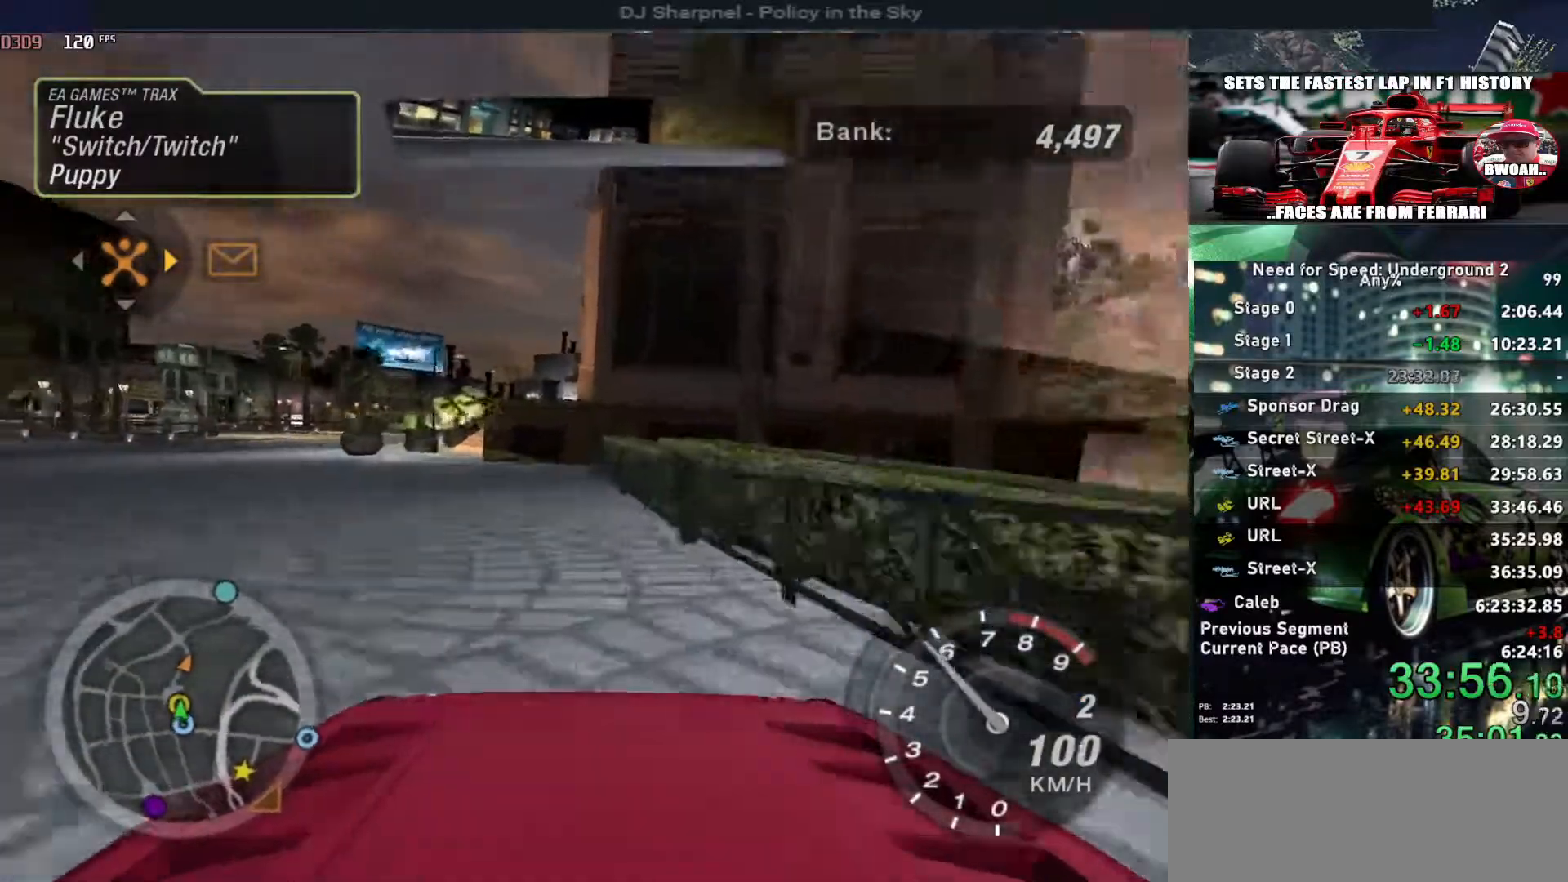
{"keys": ["left", "space"], "events": []}
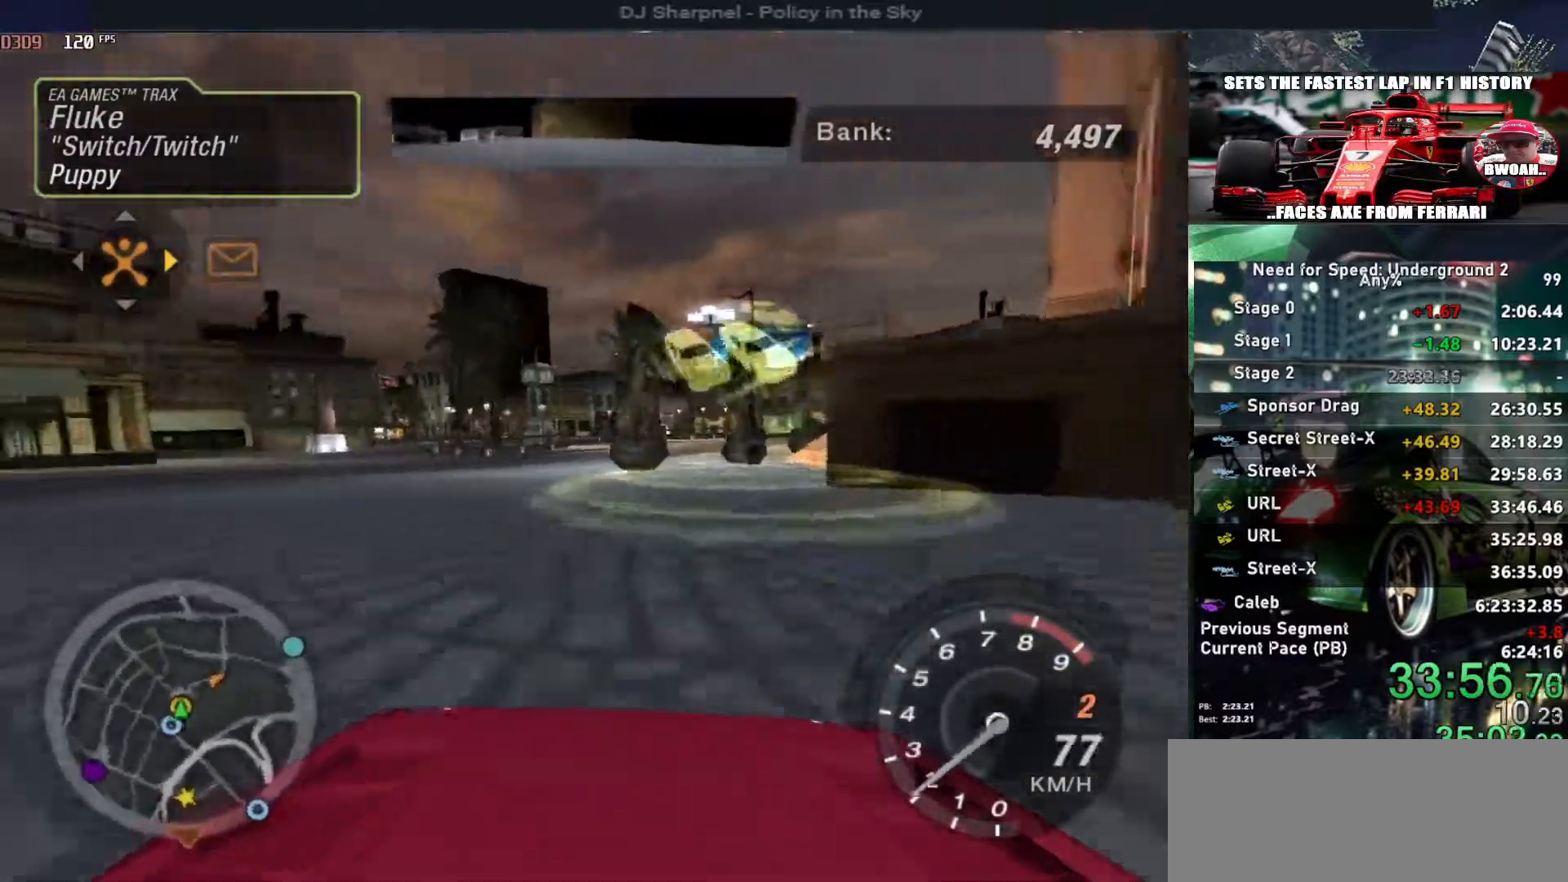
{"keys": ["left", "up"], "events": [[267, "up", "down"], [500, "space", "up"]]}
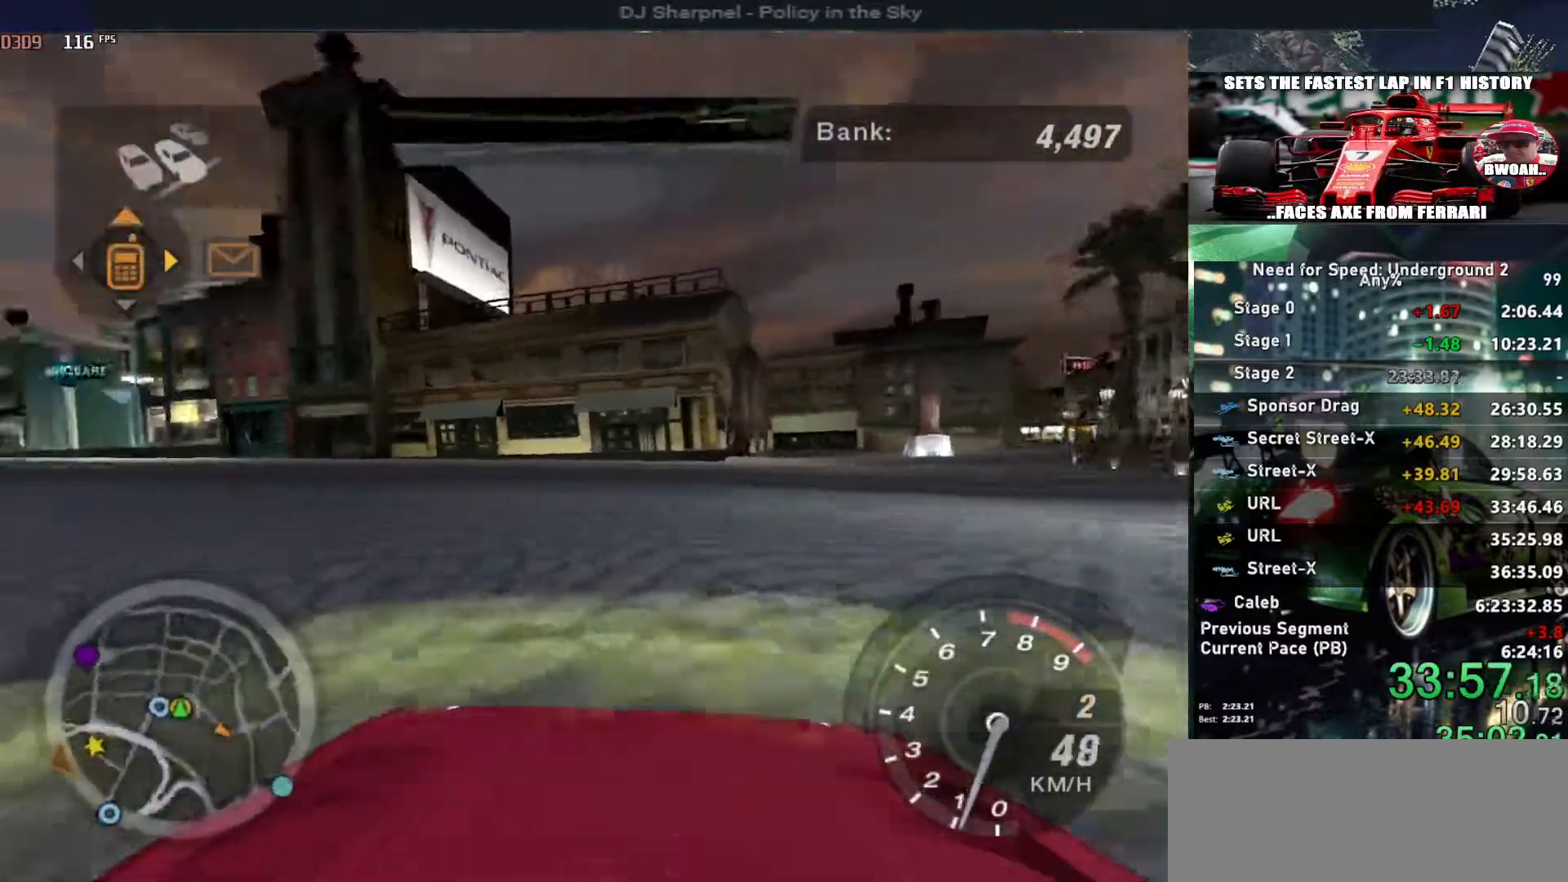
{"keys": ["left"], "events": [[183, "up", "up"], [217, "left", "up"], [267, "return", "down"], [417, "return", "up"], [450, "left", "down"]]}
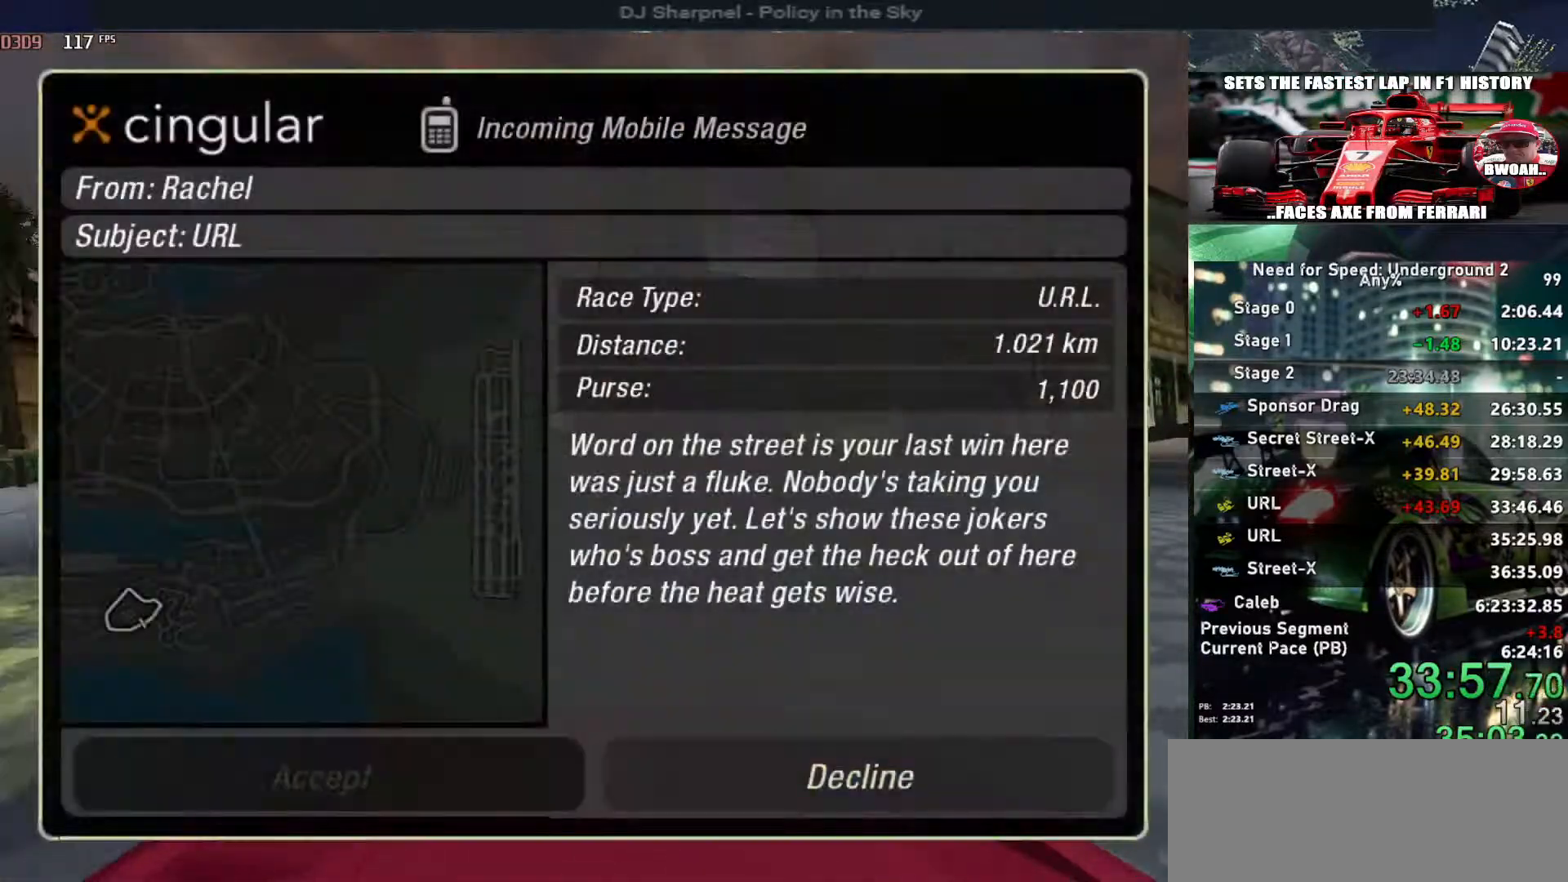
{"keys": [], "events": [[50, "left", "up"], [100, "return", "down"], [183, "return", "up"], [233, "return", "down"], [333, "return", "up"], [383, "return", "down"], [467, "return", "up"]]}
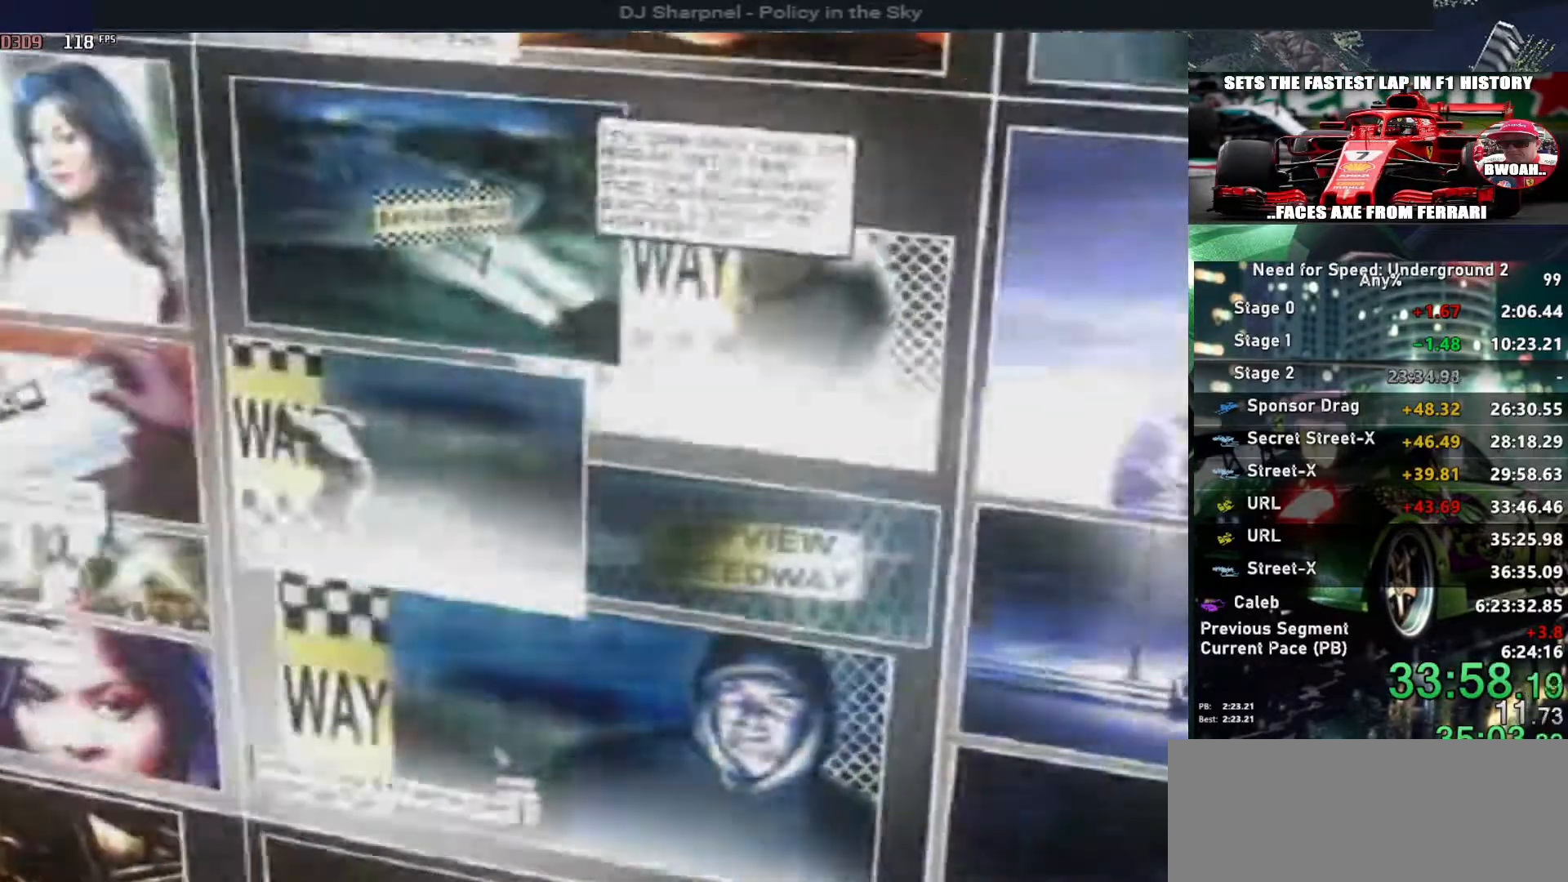
{"keys": ["return"], "events": [[17, "return", "down"], [117, "return", "up"], [200, "return", "down"], [433, "return", "up"], [483, "return", "down"]]}
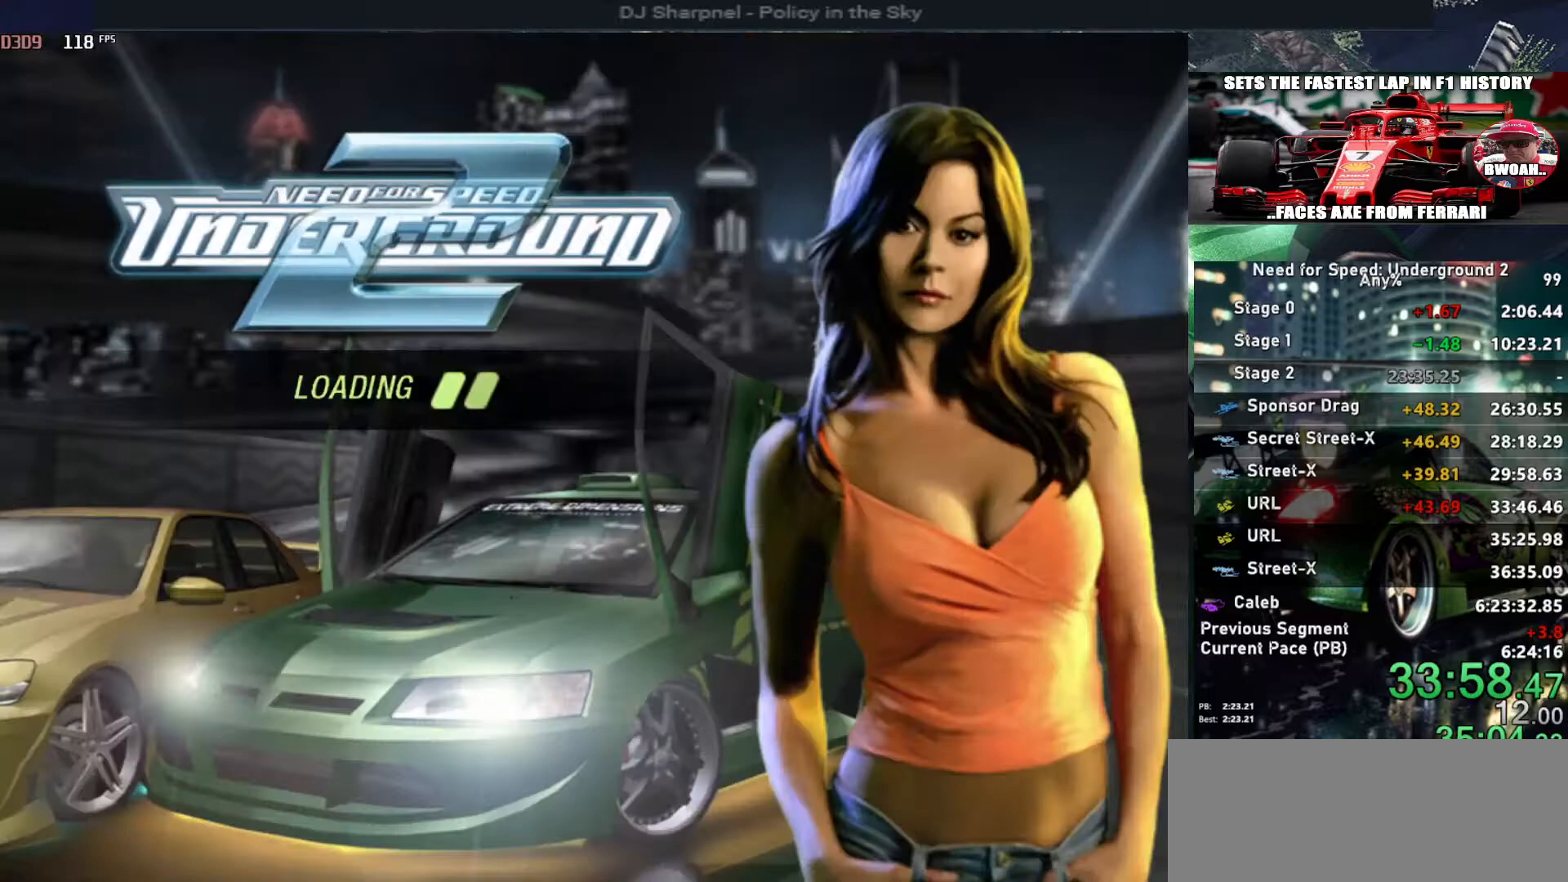
{"keys": [], "events": [[83, "return", "up"]]}
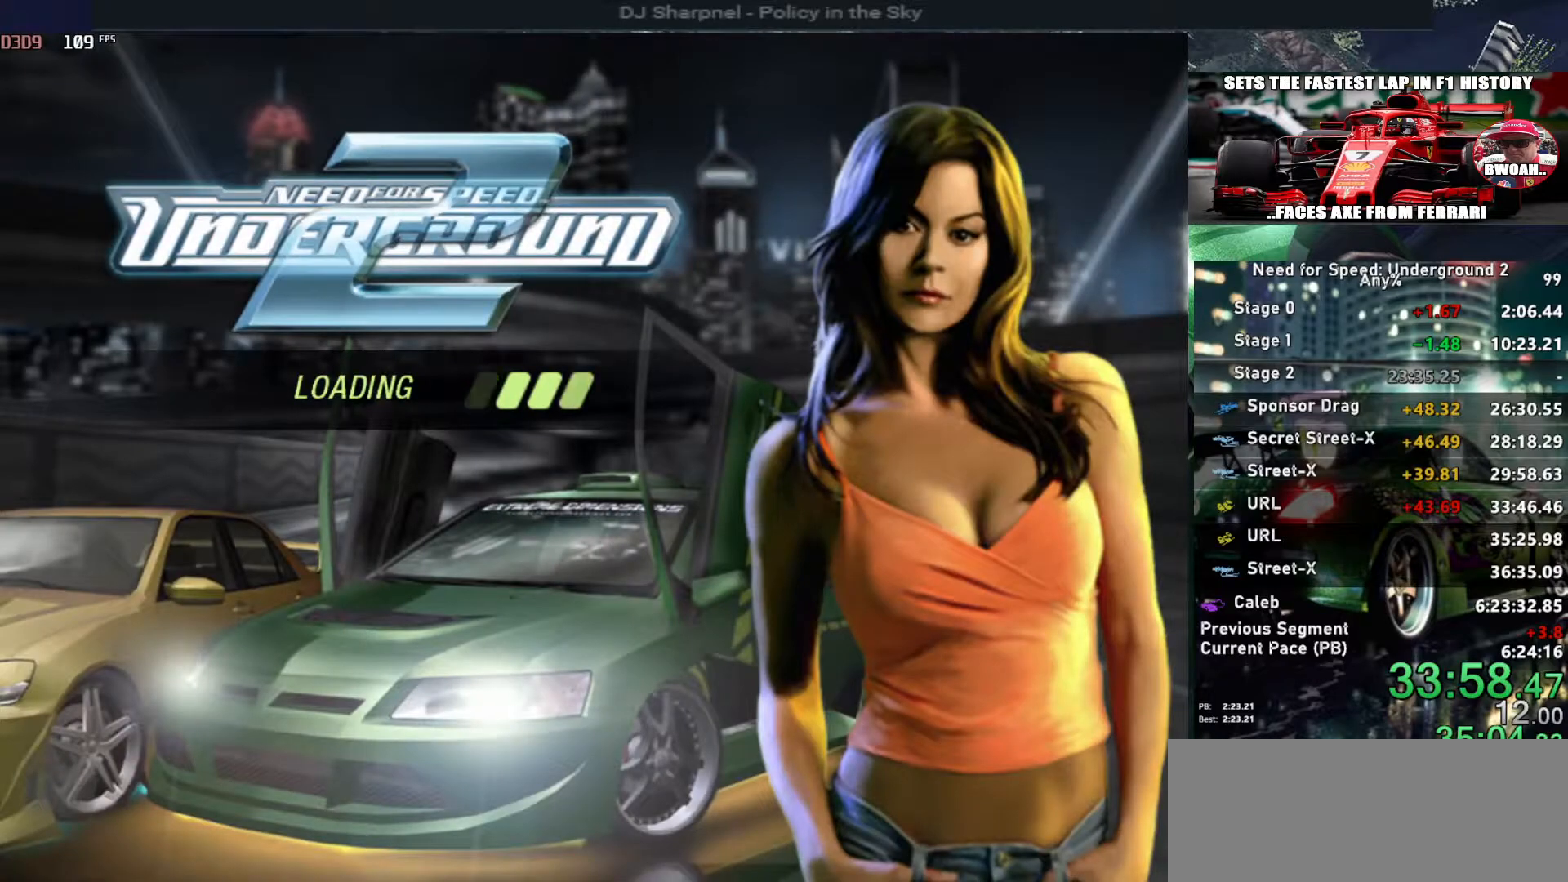
{"keys": [], "events": []}
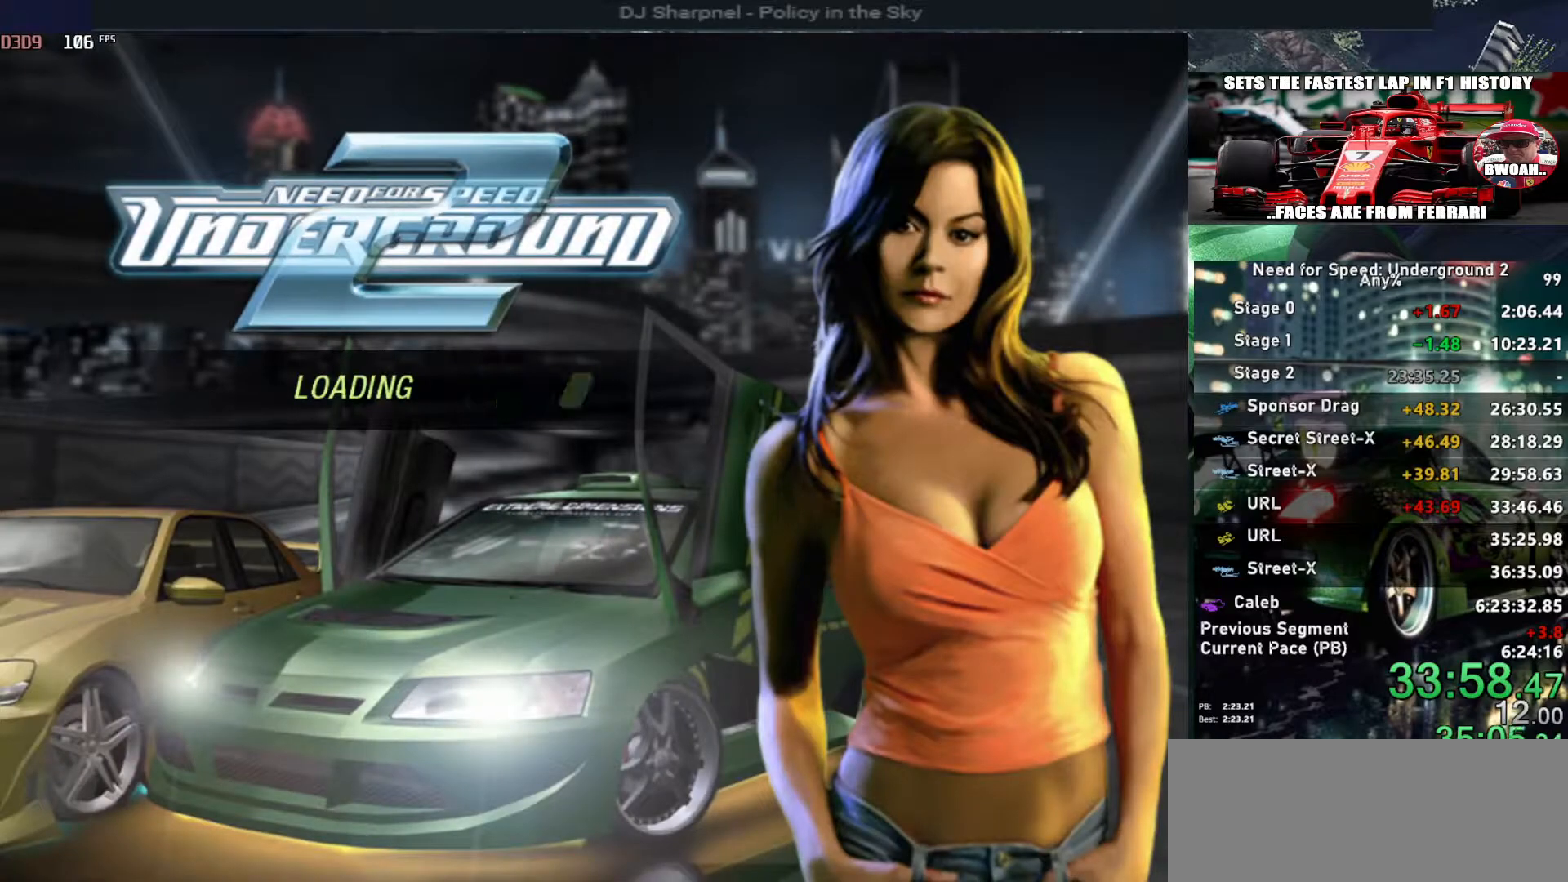
{"keys": [], "events": []}
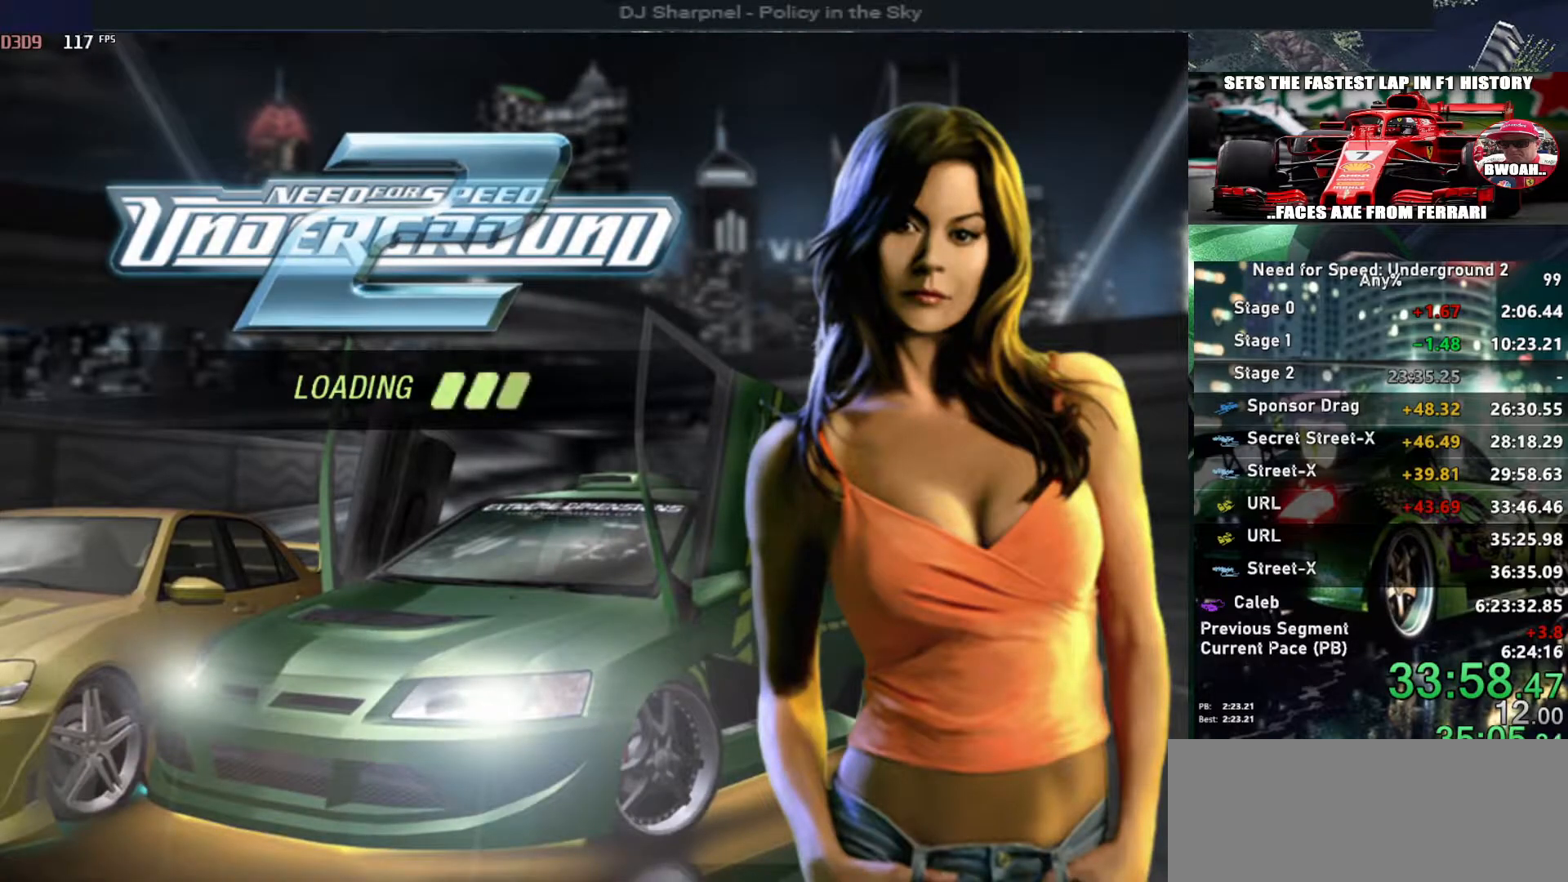
{"keys": ["up"], "events": [[367, "up", "down"], [417, "alt", "down"], [450, "alt", "up"]]}
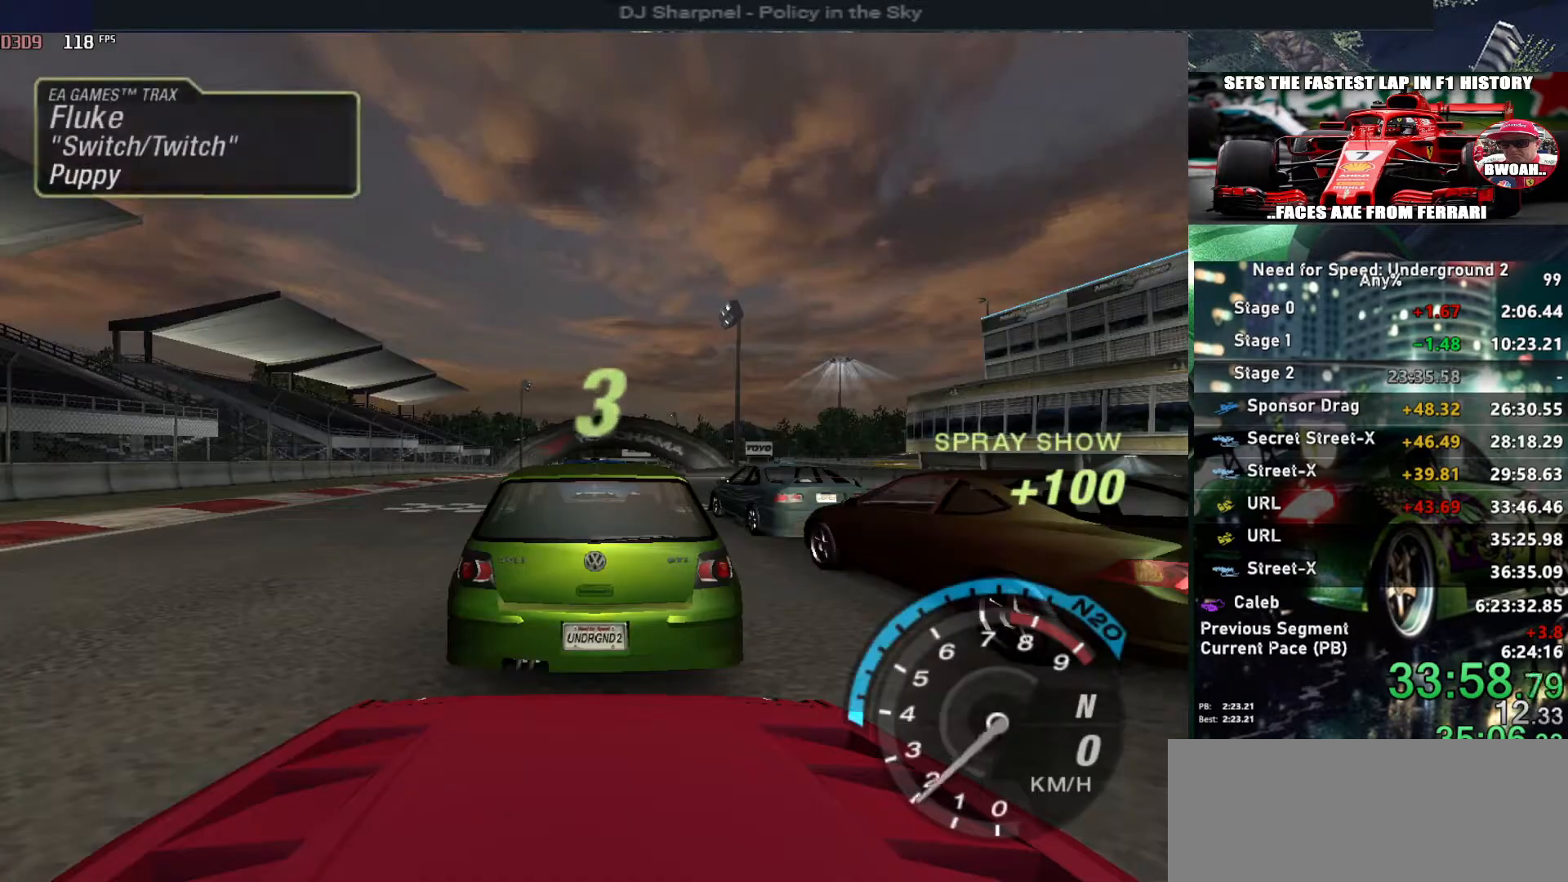
{"keys": ["up"], "events": []}
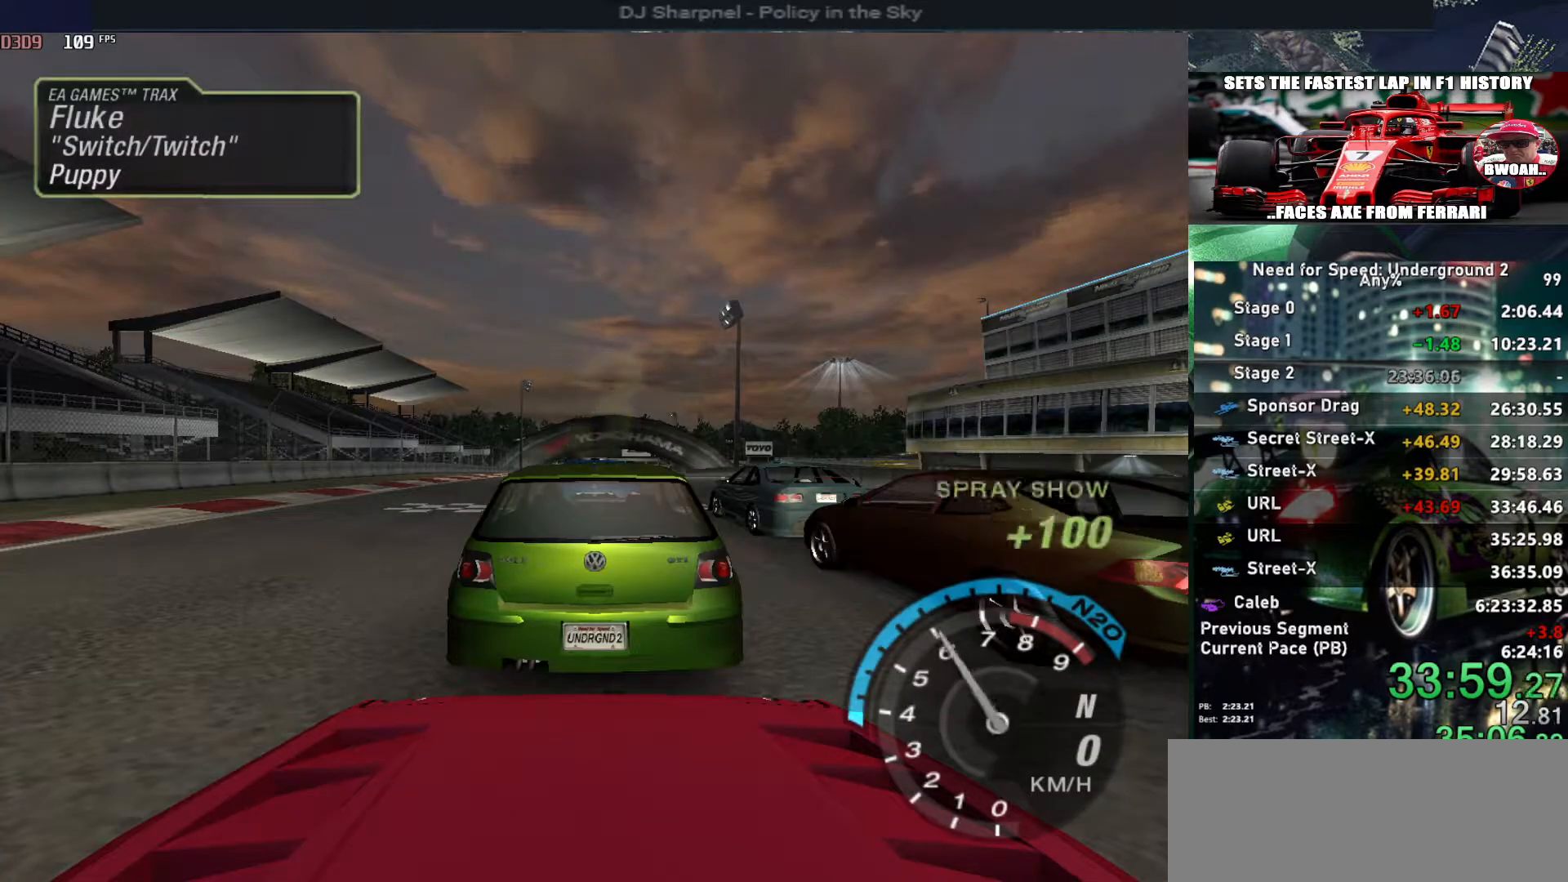
{"keys": ["up"], "events": []}
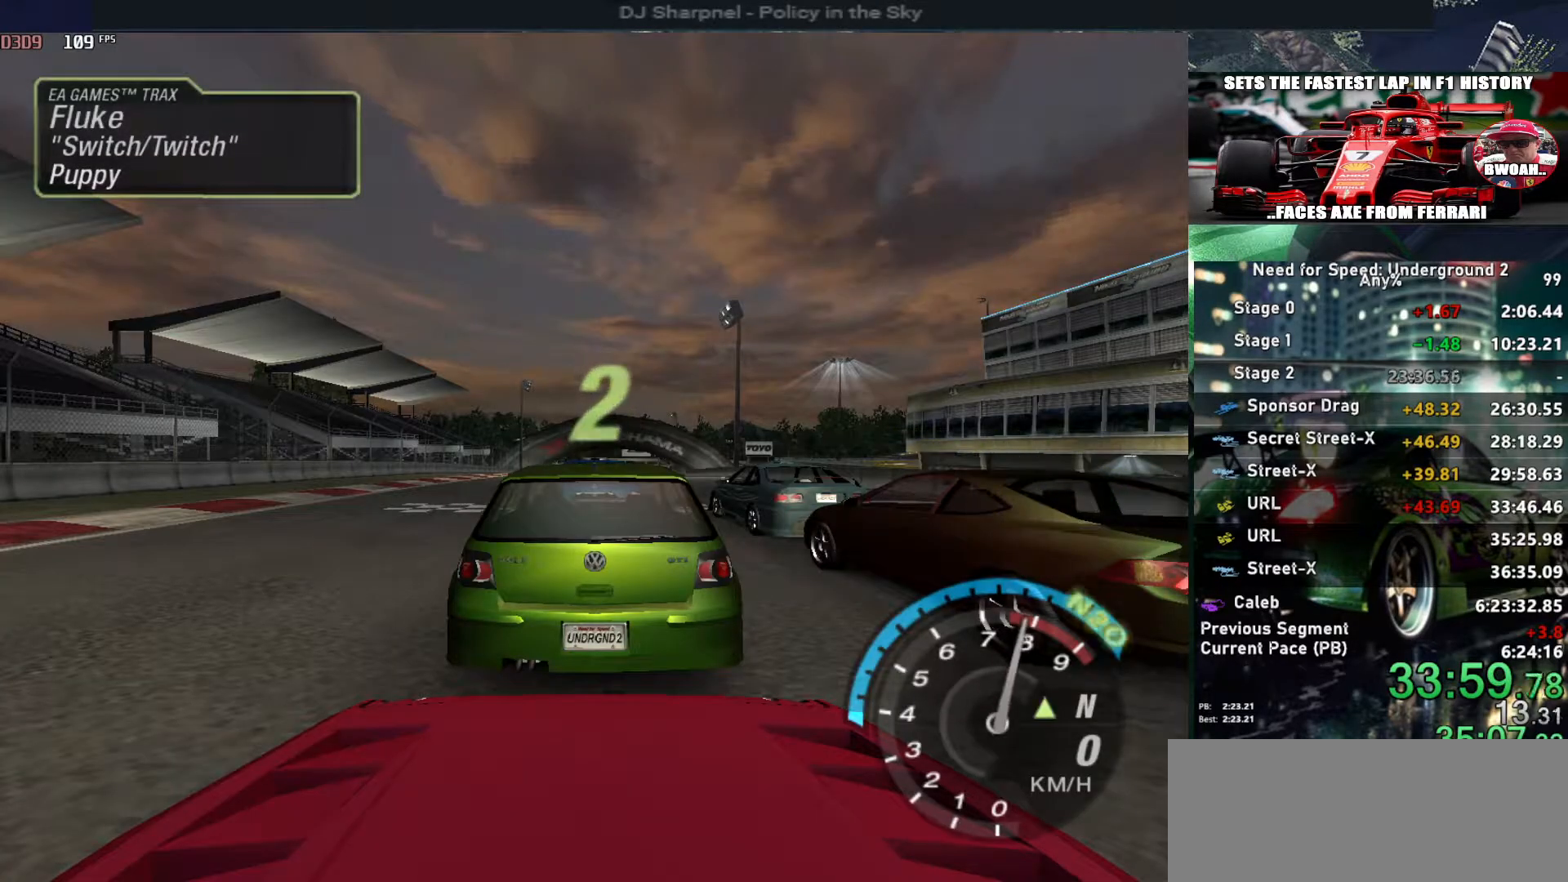
{"keys": ["up"], "events": []}
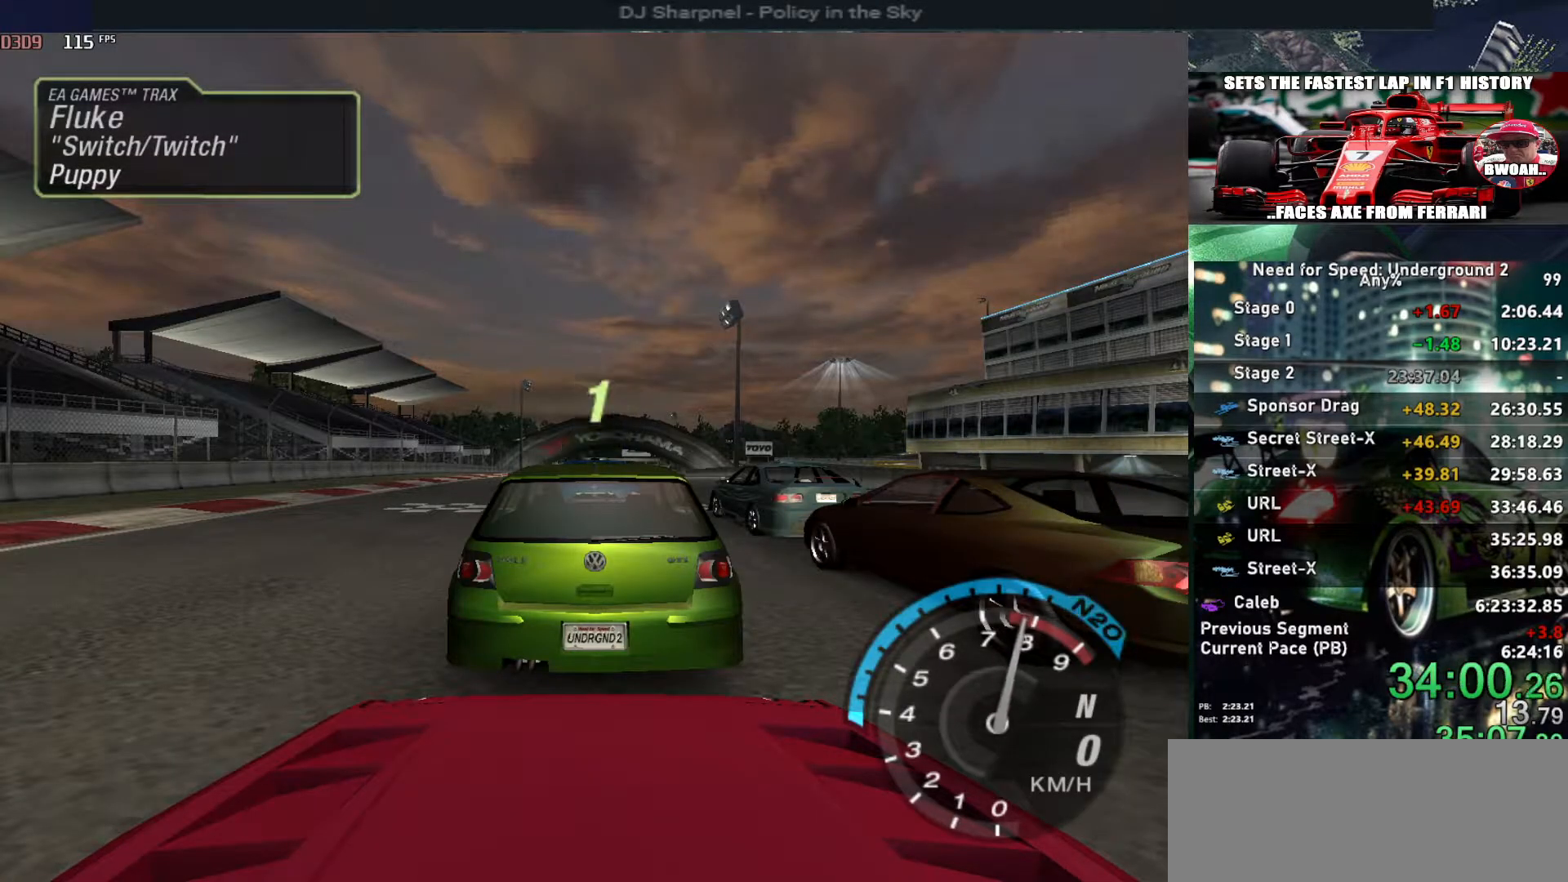
{"keys": ["up"], "events": []}
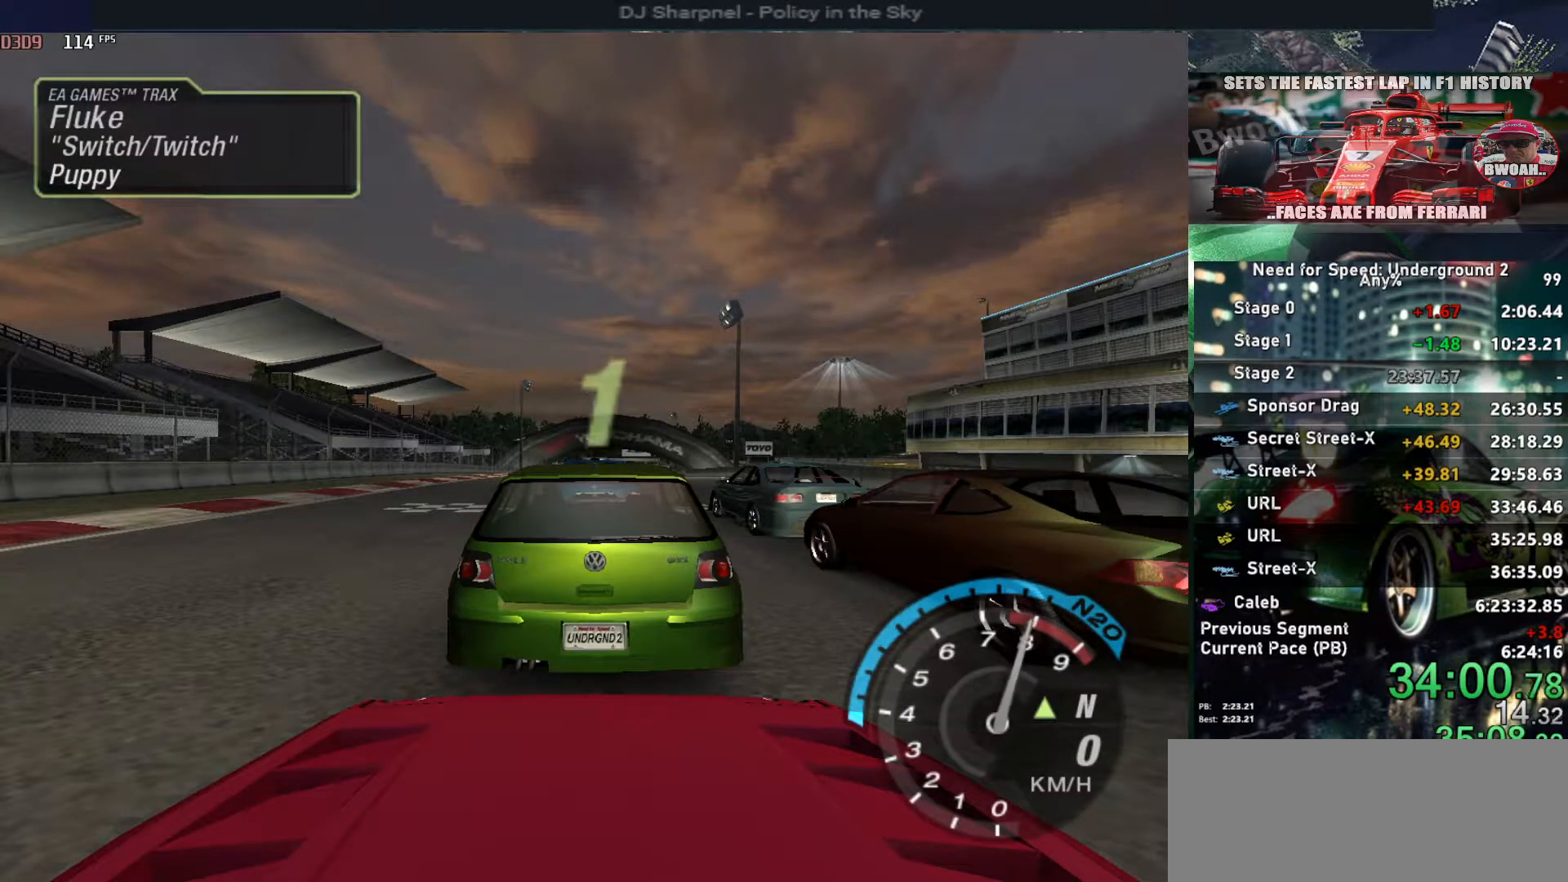
{"keys": ["up"], "events": []}
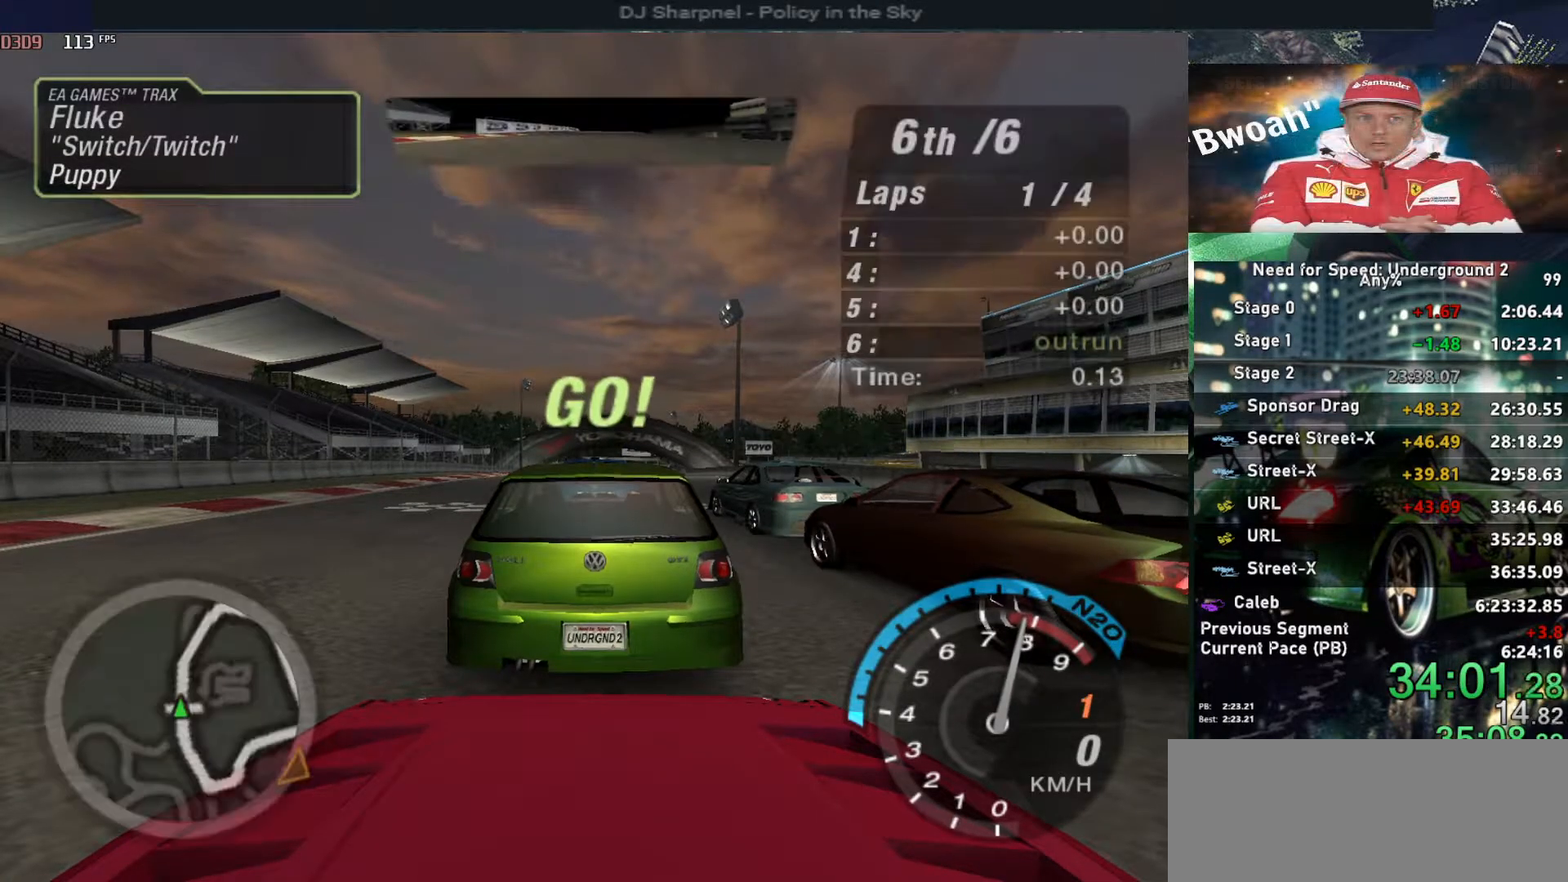
{"keys": ["alt", "up"], "events": [[417, "alt", "down"]]}
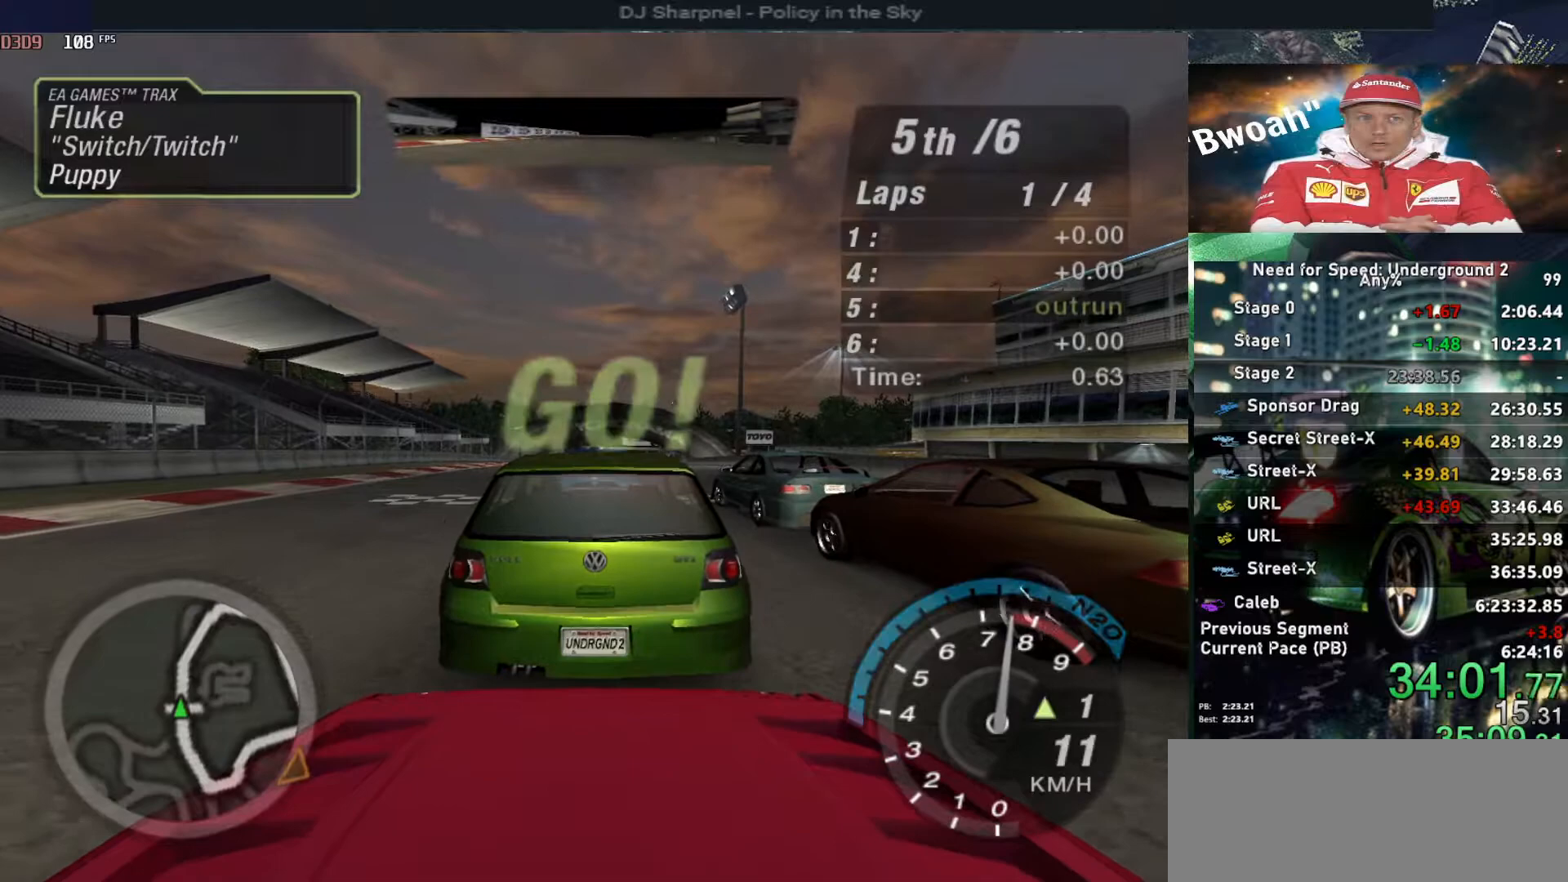
{"keys": ["left", "up"], "events": [[50, "alt", "up"], [150, "left", "down"], [283, "left", "up"], [333, "alt", "down"], [433, "left", "down"], [467, "alt", "up"]]}
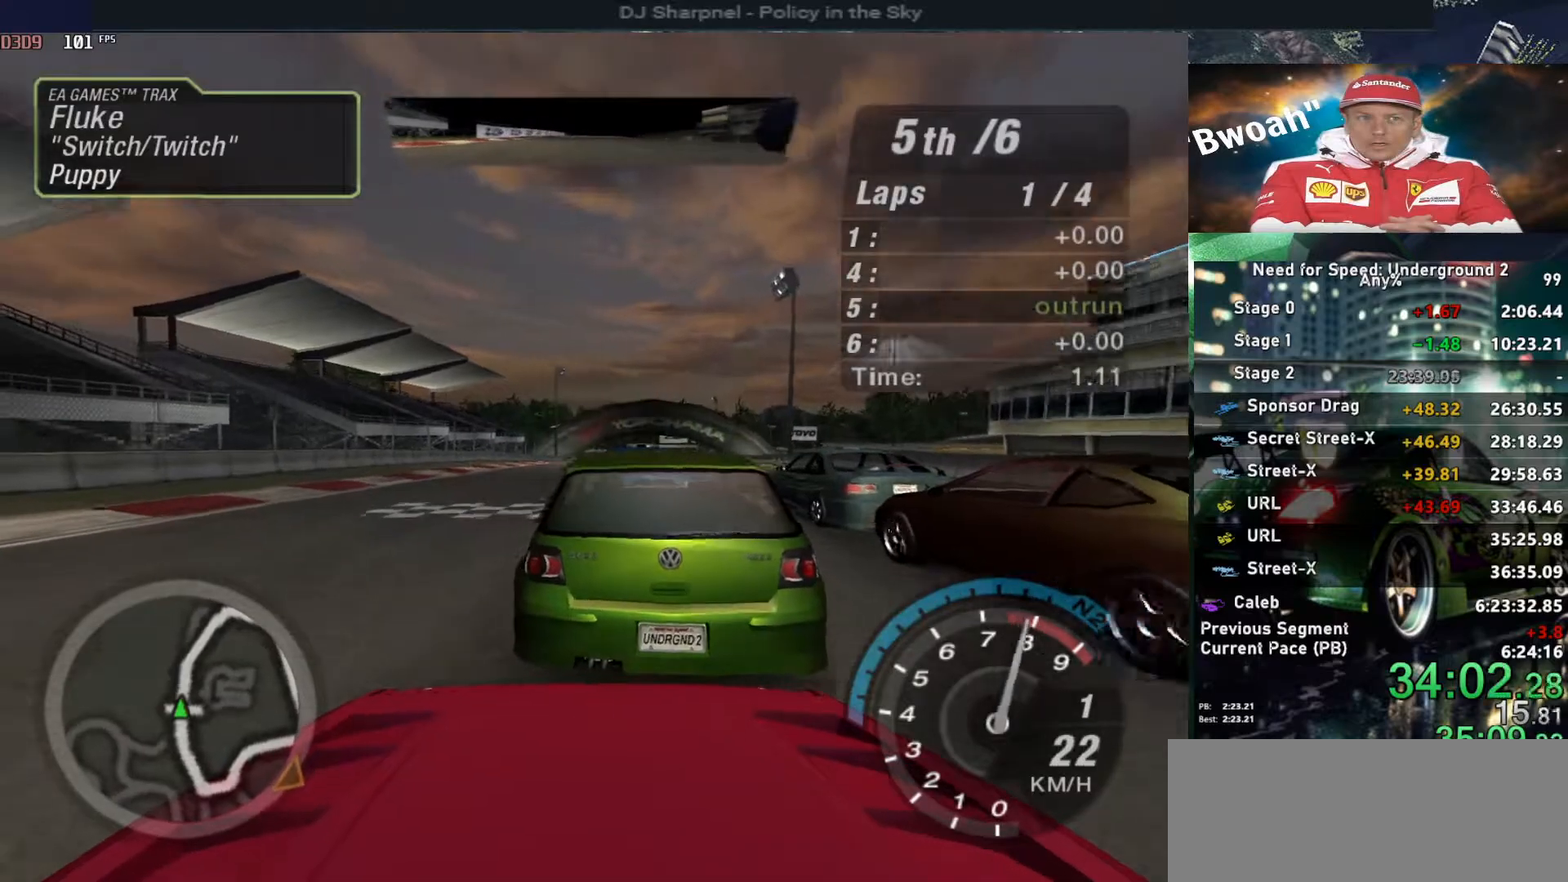
{"keys": ["up"], "events": [[17, "left", "up"], [250, "alt", "down"], [400, "alt", "up"]]}
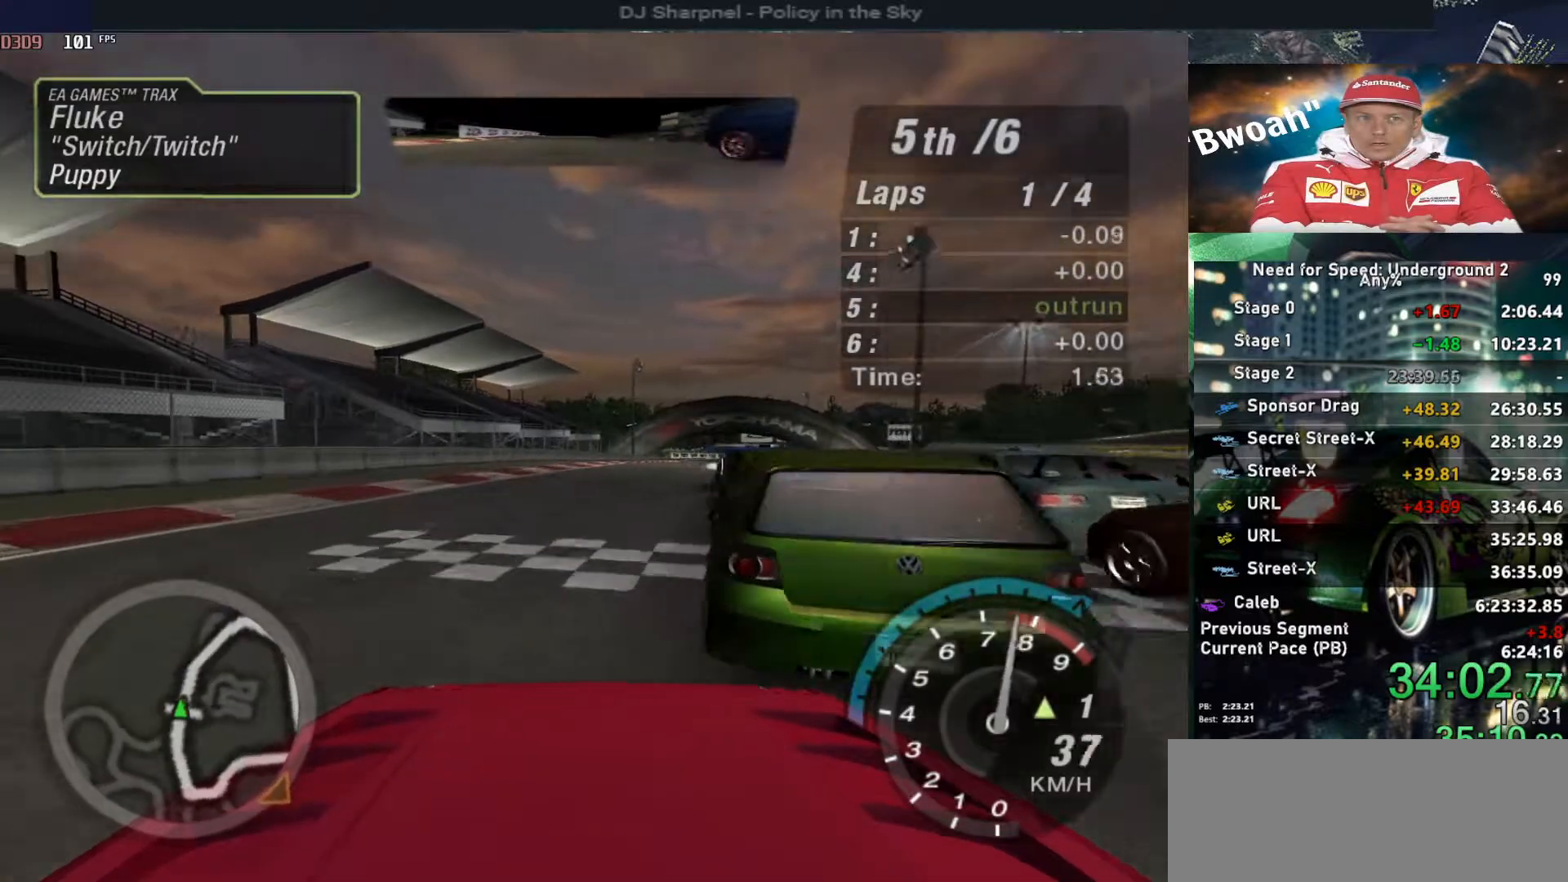
{"keys": ["right", "up"], "events": [[83, "alt", "down"], [183, "right", "down"], [217, "alt", "up"], [317, "right", "up"], [367, "alt", "down"], [467, "right", "down"], [500, "alt", "up"]]}
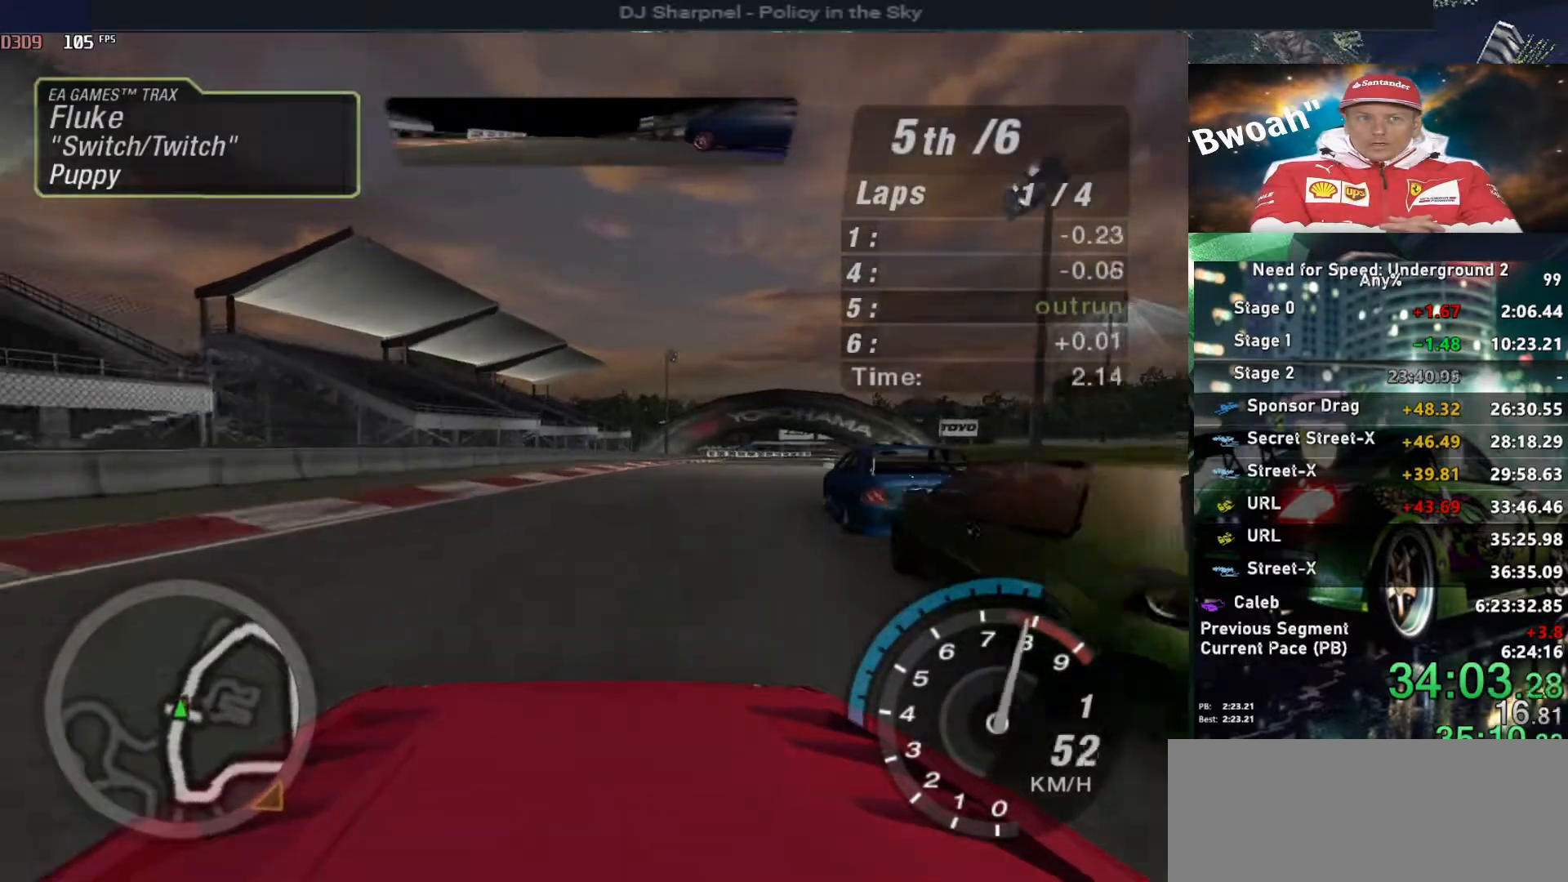
{"keys": ["alt", "right", "up"], "events": [[50, "right", "up"], [183, "alt", "down"], [283, "right", "down"], [333, "alt", "up"], [383, "right", "up"], [433, "alt", "down"], [467, "right", "down"]]}
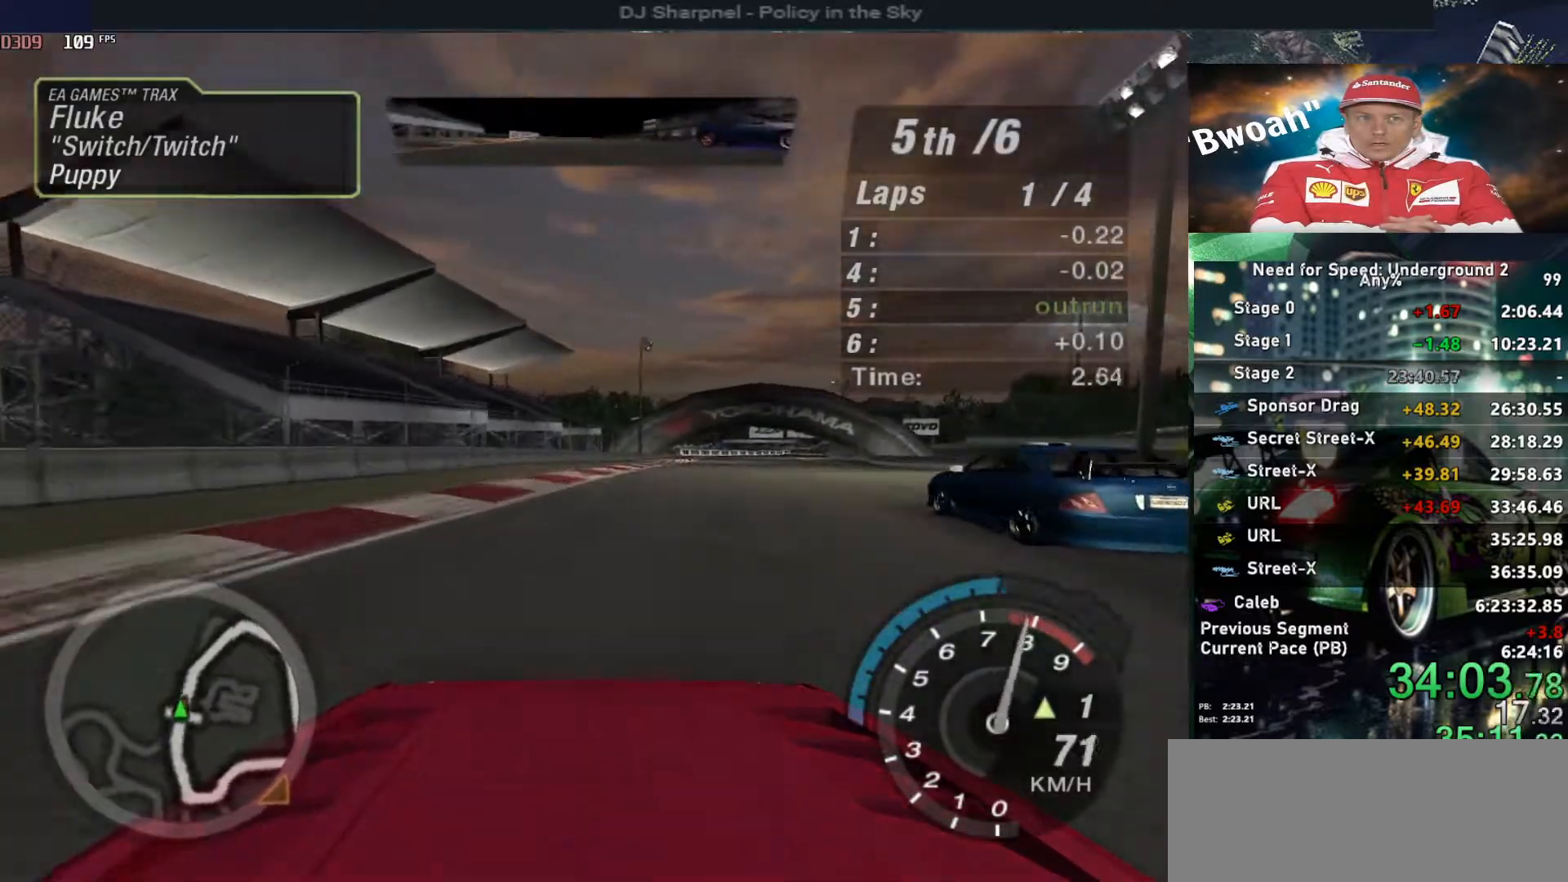
{"keys": ["up"], "events": [[17, "alt", "up"], [17, "right", "up"], [67, "alt", "down"], [167, "alt", "up"], [250, "right", "down"], [250, "shift", "down"], [300, "right", "up"], [300, "shift", "up"]]}
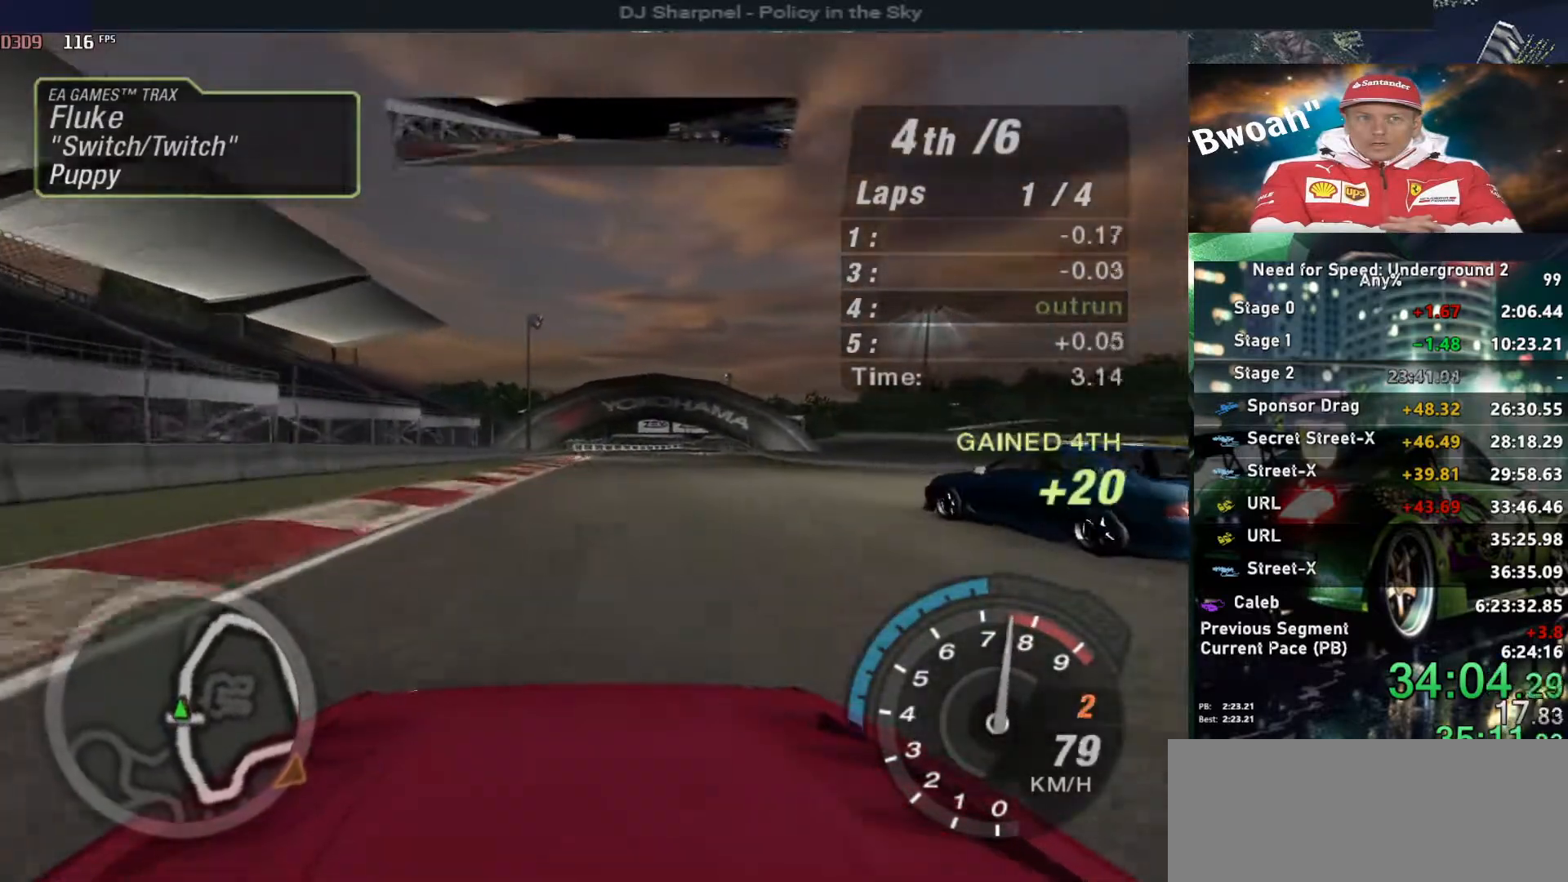
{"keys": ["up"], "events": [[217, "right", "down"], [267, "right", "up"]]}
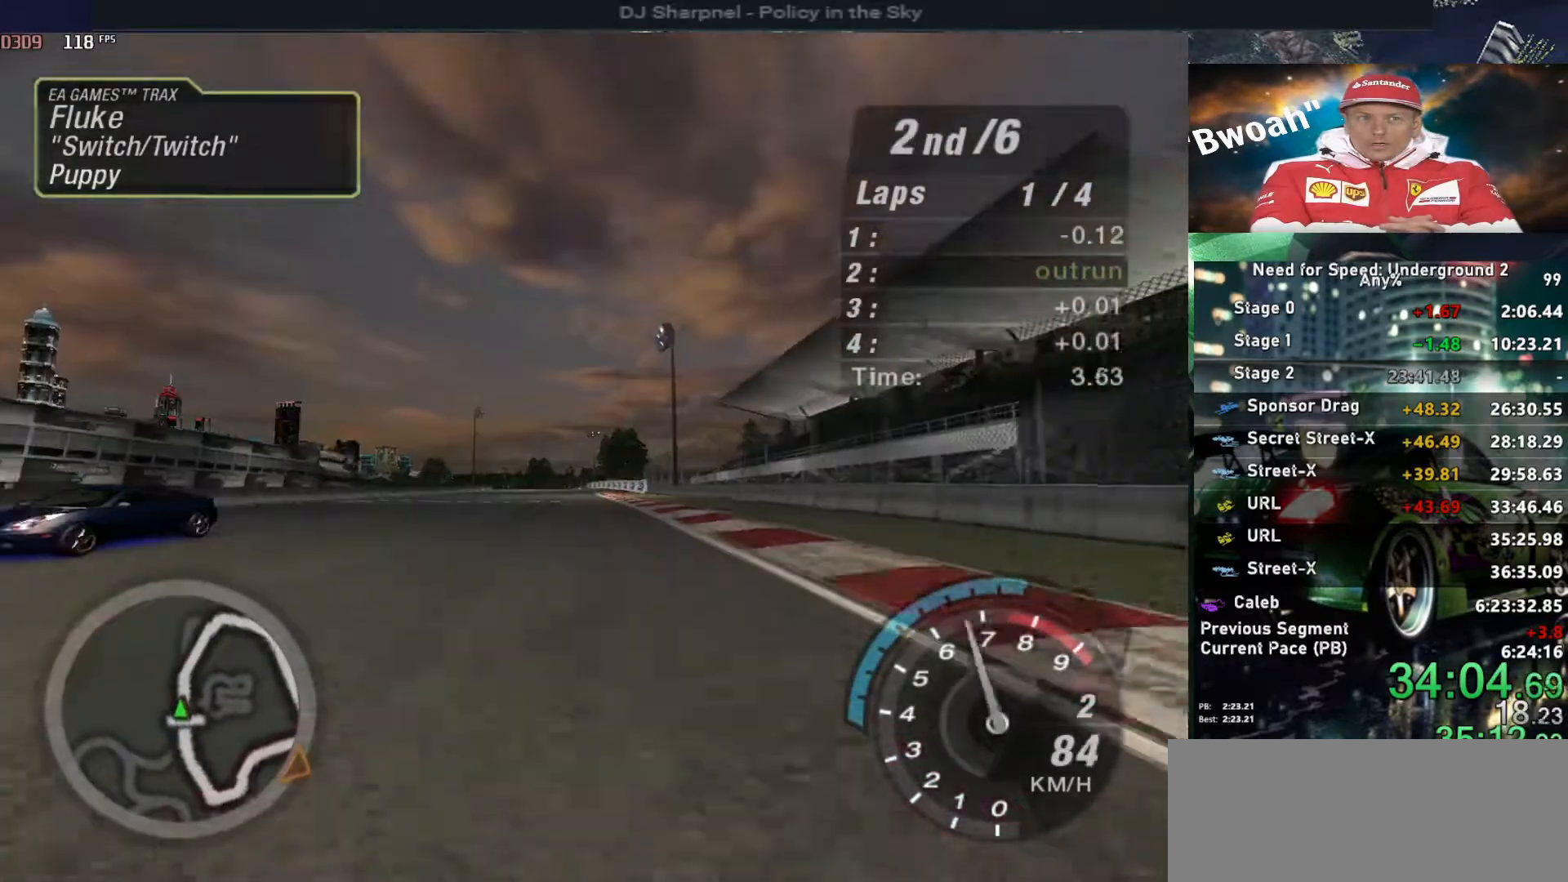
{"keys": ["up"], "events": []}
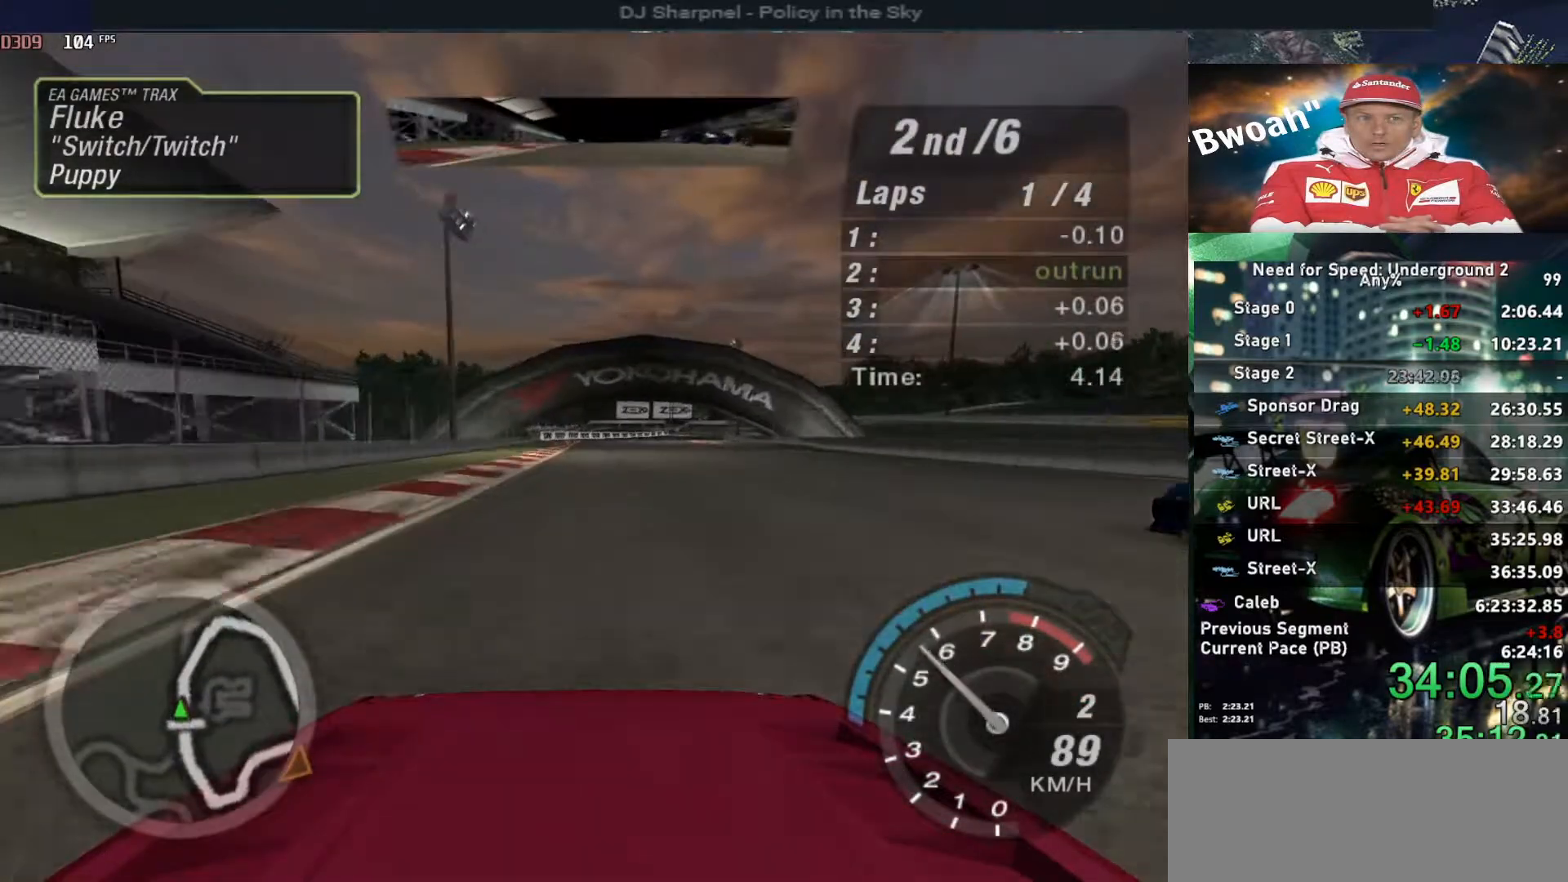
{"keys": ["up"], "events": []}
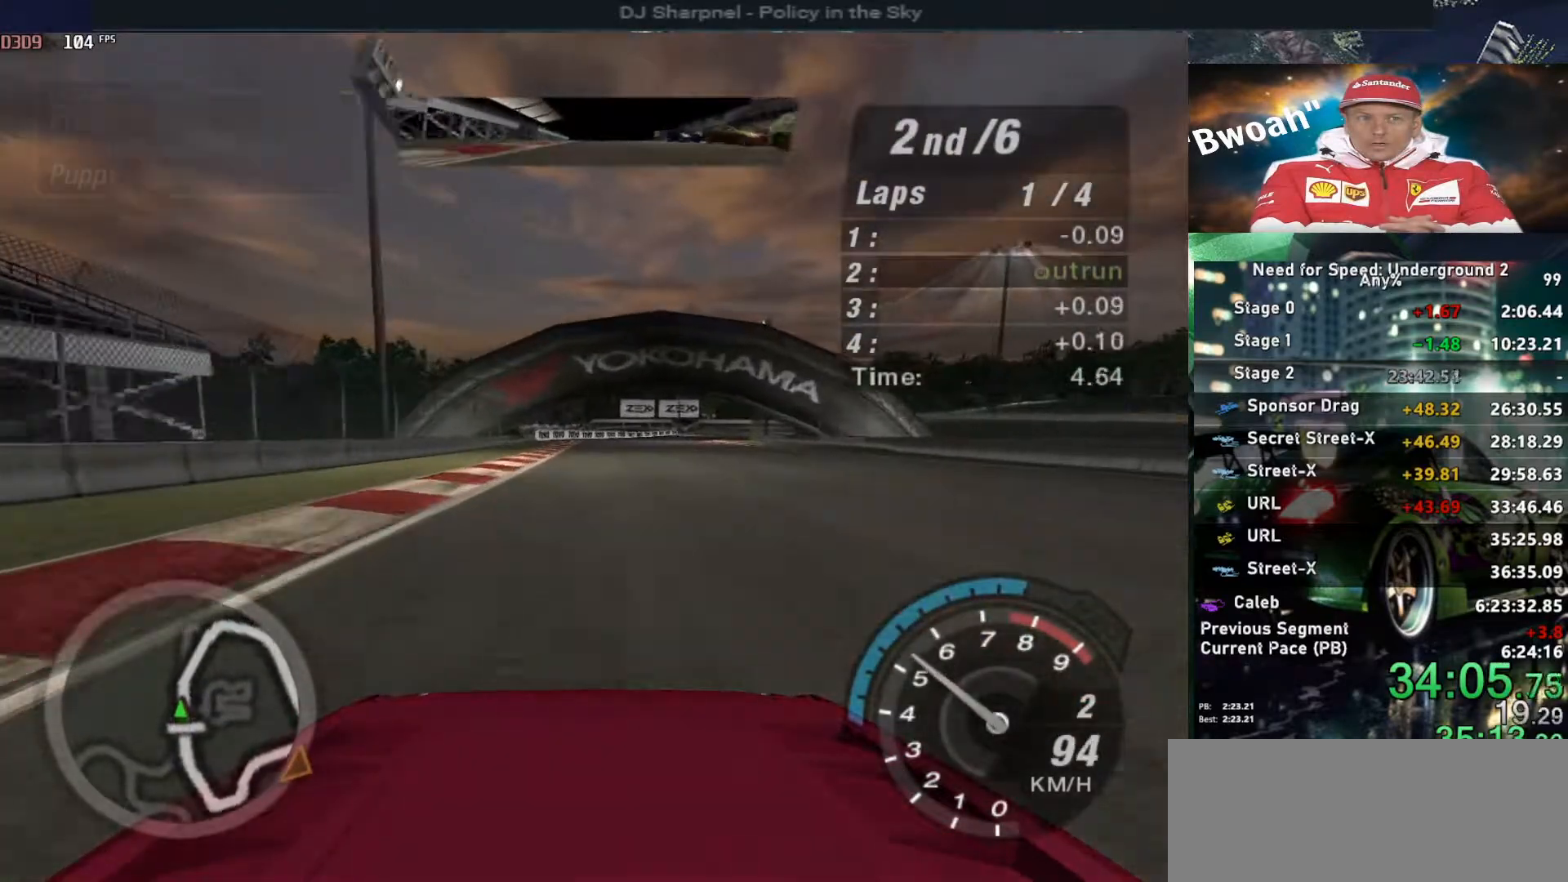
{"keys": ["right", "up"], "events": [[450, "right", "down"]]}
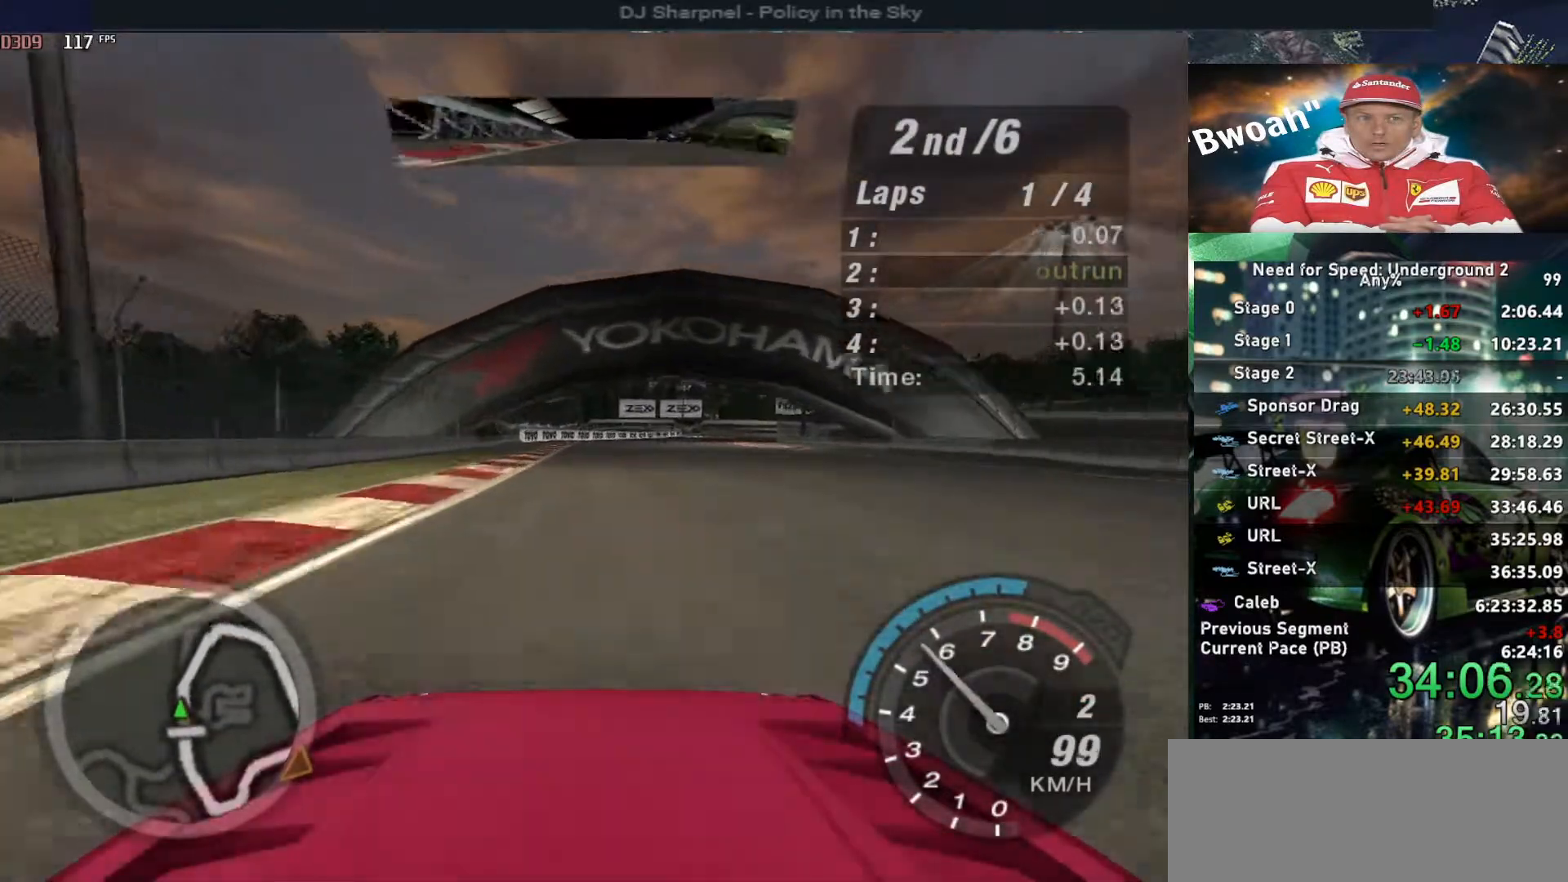
{"keys": ["up"], "events": [[50, "right", "up"]]}
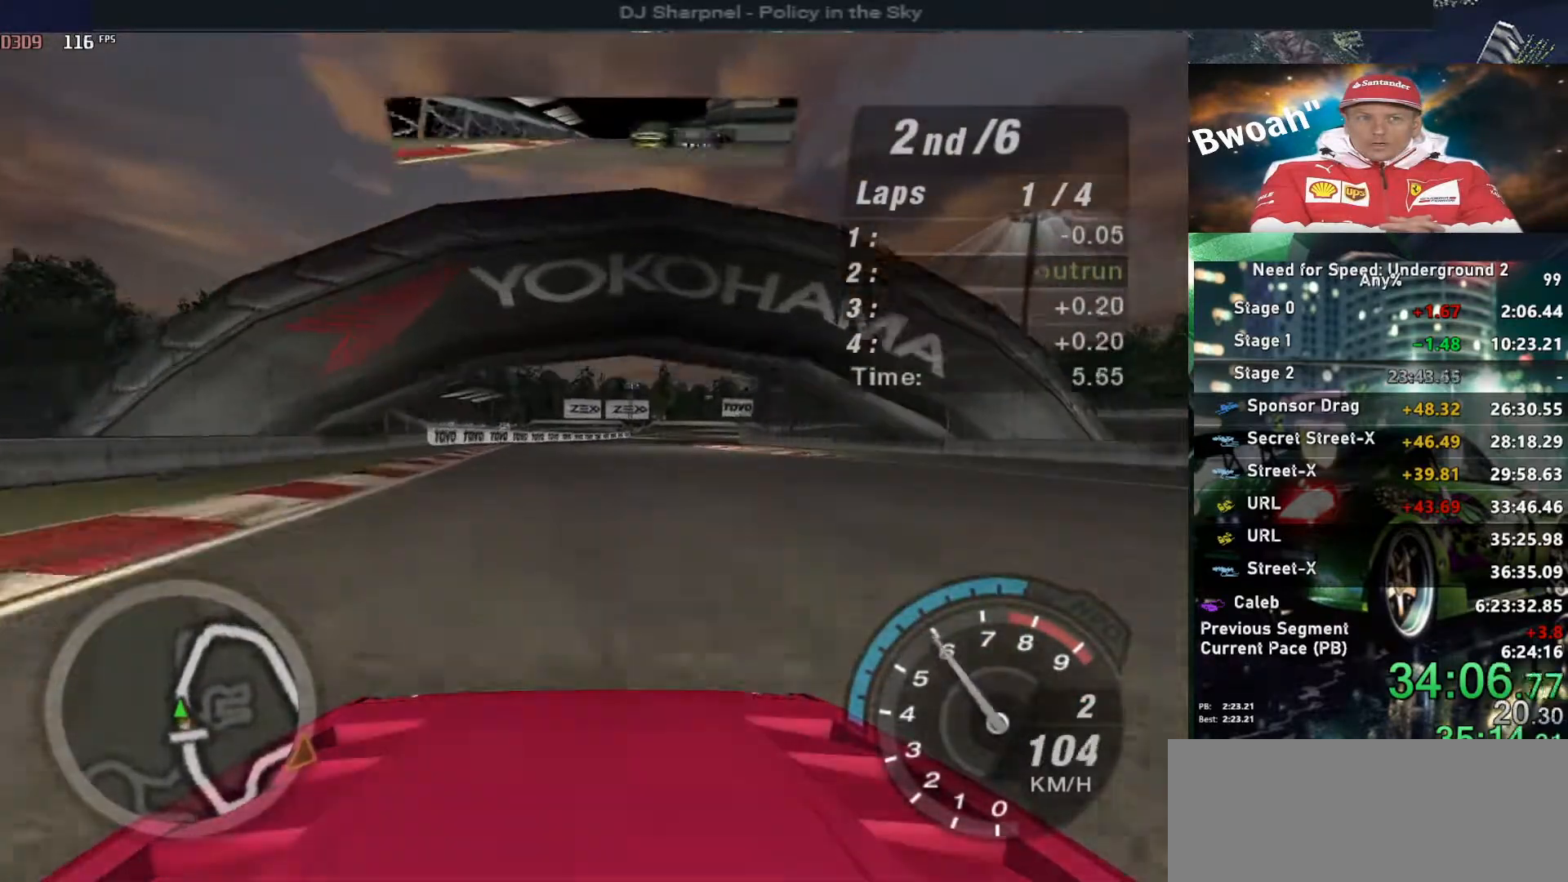
{"keys": ["up"], "events": []}